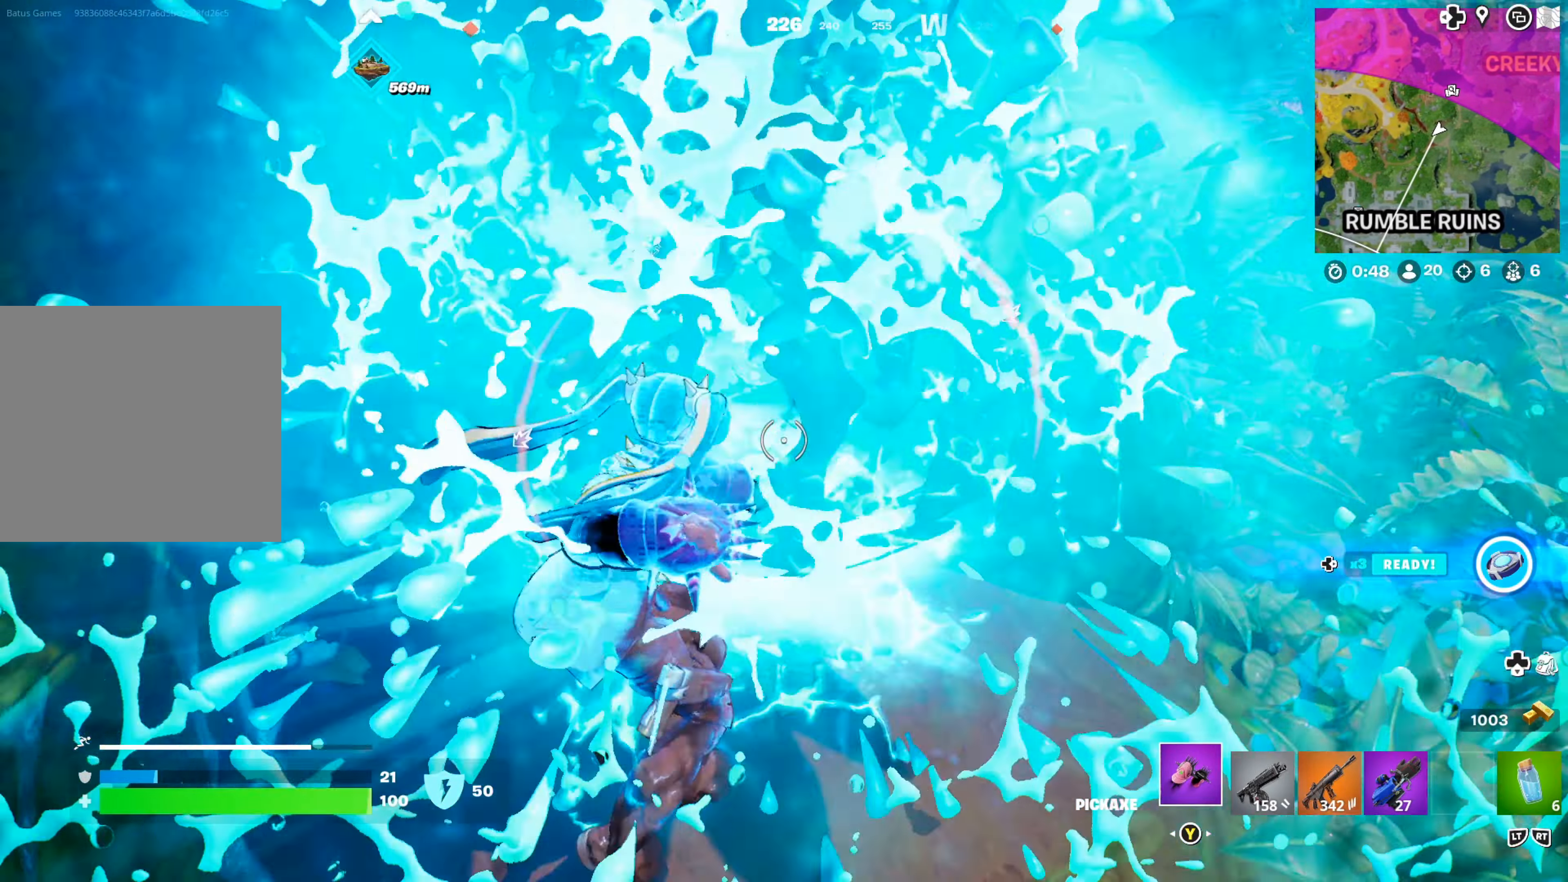
Gameplay with a controller (Xbox layout); each line is a JSON object with the inputs held at the frame after it. "events" lists button and stick changes between this image and that frame as [ms after this image, input, new state], when the widget could be followed in between.
{"buttons": [], "left_stick": "up-left", "right_stick": "right", "events": [[83, "right_stick", "left"], [200, "left_stick", "left"], [350, "left_stick", "up"], [416, "right_stick", "right"], [466, "left_stick", "up-left"]]}
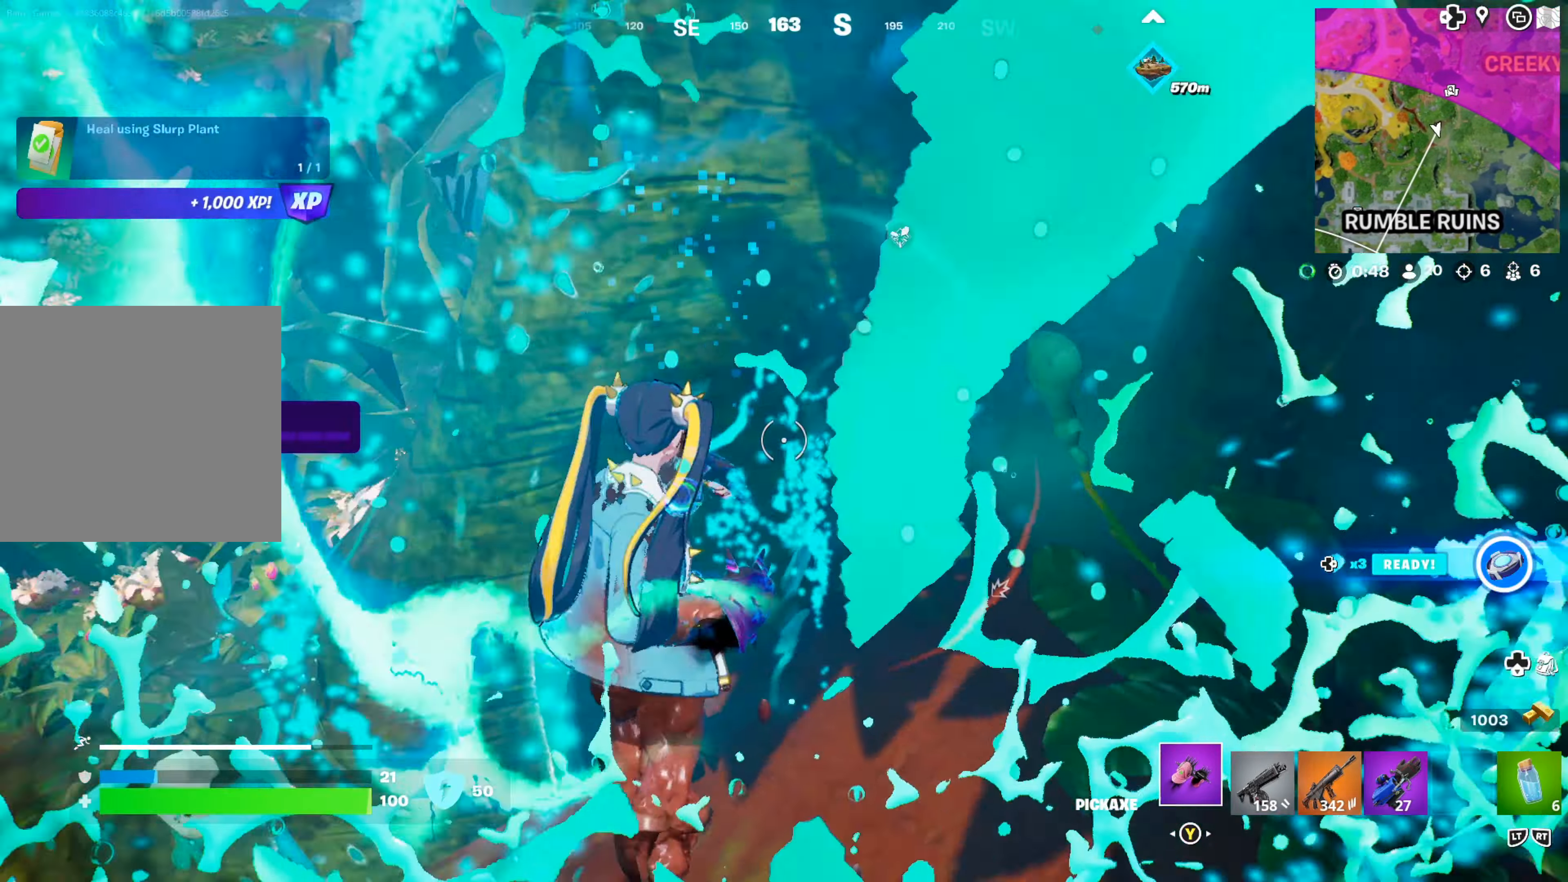
{"buttons": [], "left_stick": "up", "right_stick": "center", "events": [[66, "right_stick", "left"], [133, "left_stick", "up"], [166, "right_stick", "center"], [233, "L3", "down"], [366, "L3", "up"]]}
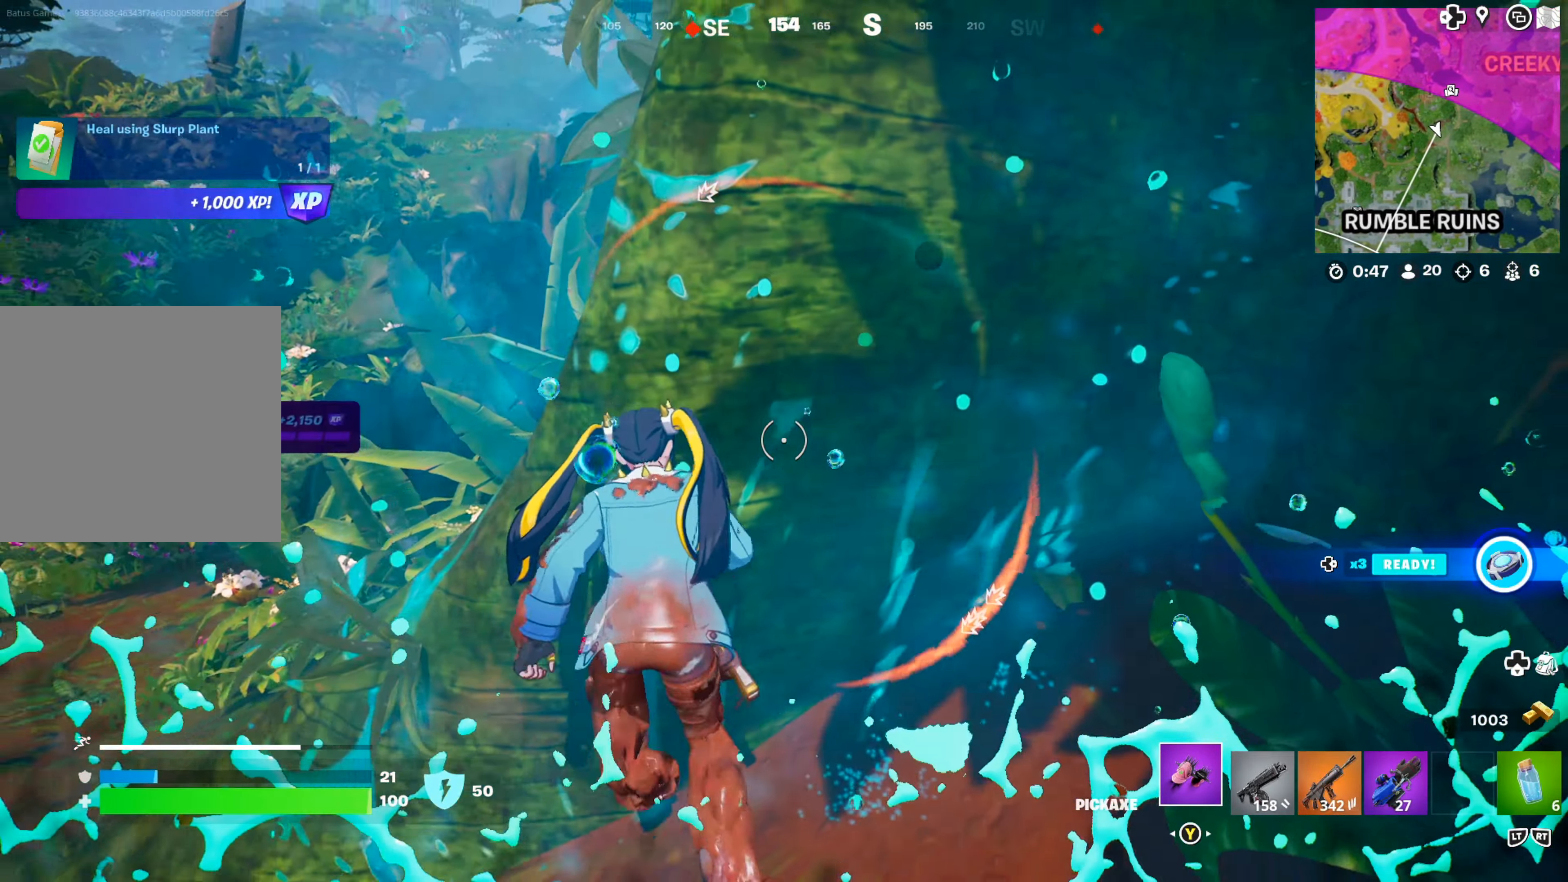
{"buttons": [], "left_stick": "center", "right_stick": "center", "events": [[16, "left_stick", "up-left"], [16, "right_stick", "left"], [250, "R2", "down"], [333, "right_stick", "center"], [350, "R2", "up"], [433, "left_stick", "center"]]}
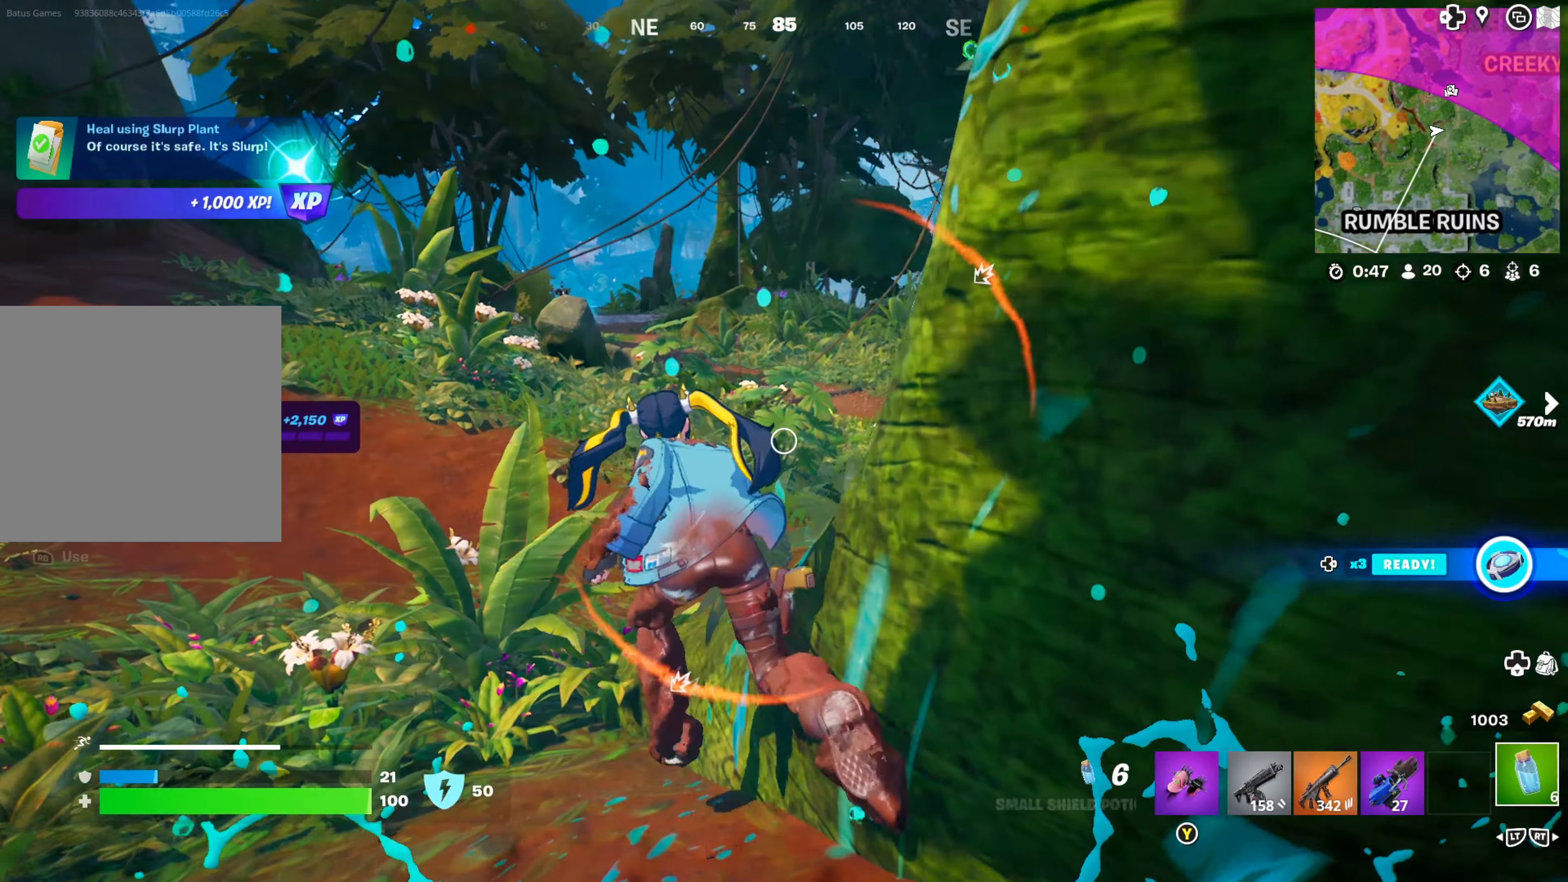
{"buttons": ["R1"], "left_stick": "center", "right_stick": "right", "events": [[150, "R1", "down"], [266, "R1", "up"], [300, "R1", "down"], [466, "right_stick", "right"]]}
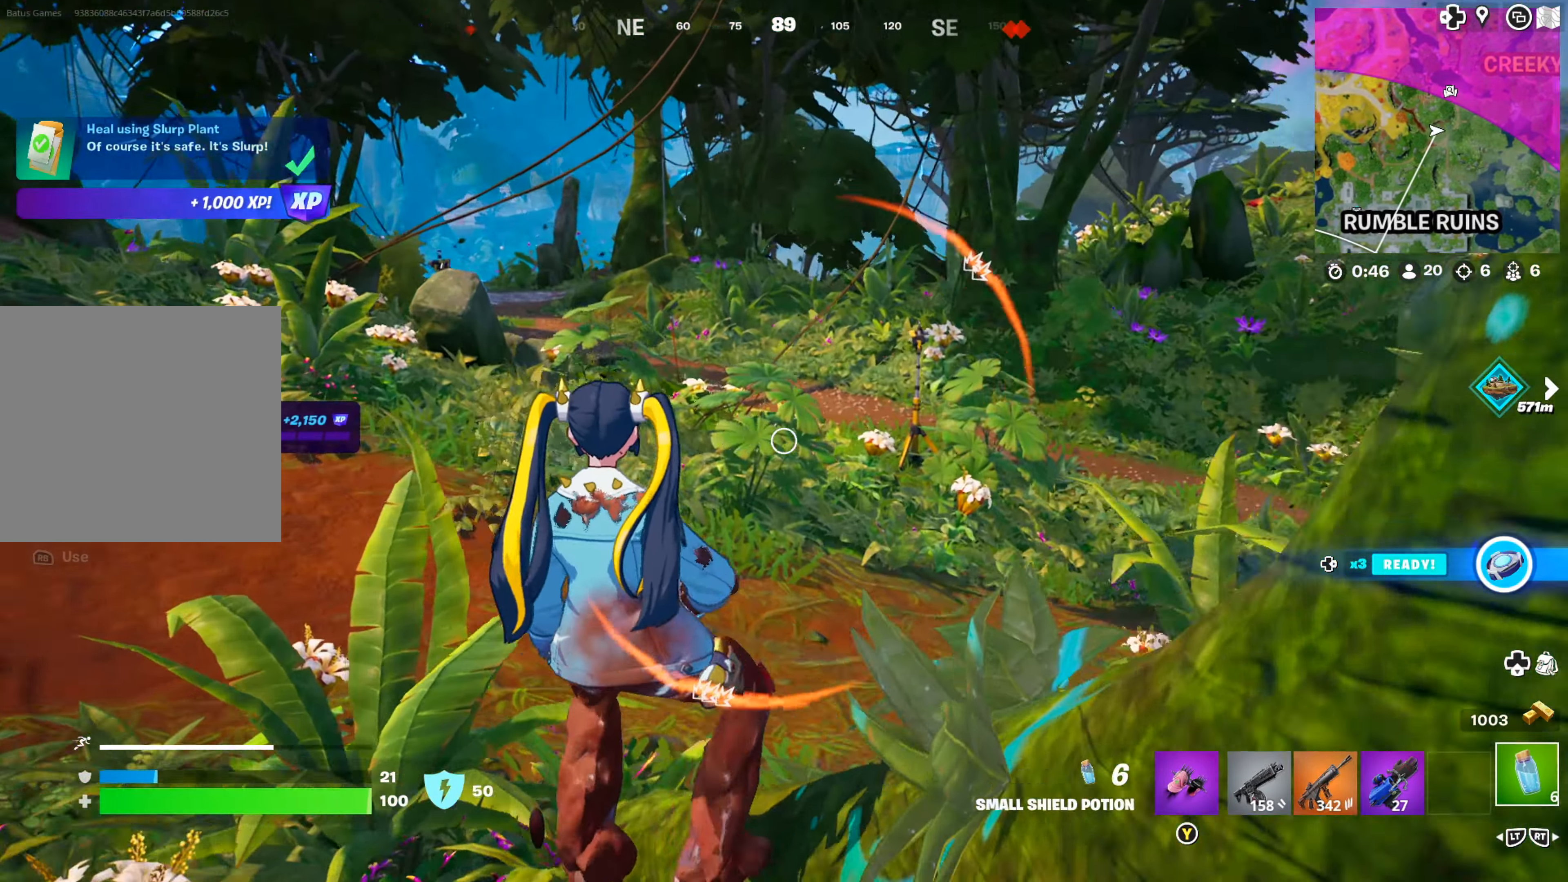
{"buttons": ["R1"], "left_stick": "center", "right_stick": "center", "events": [[116, "right_stick", "center"]]}
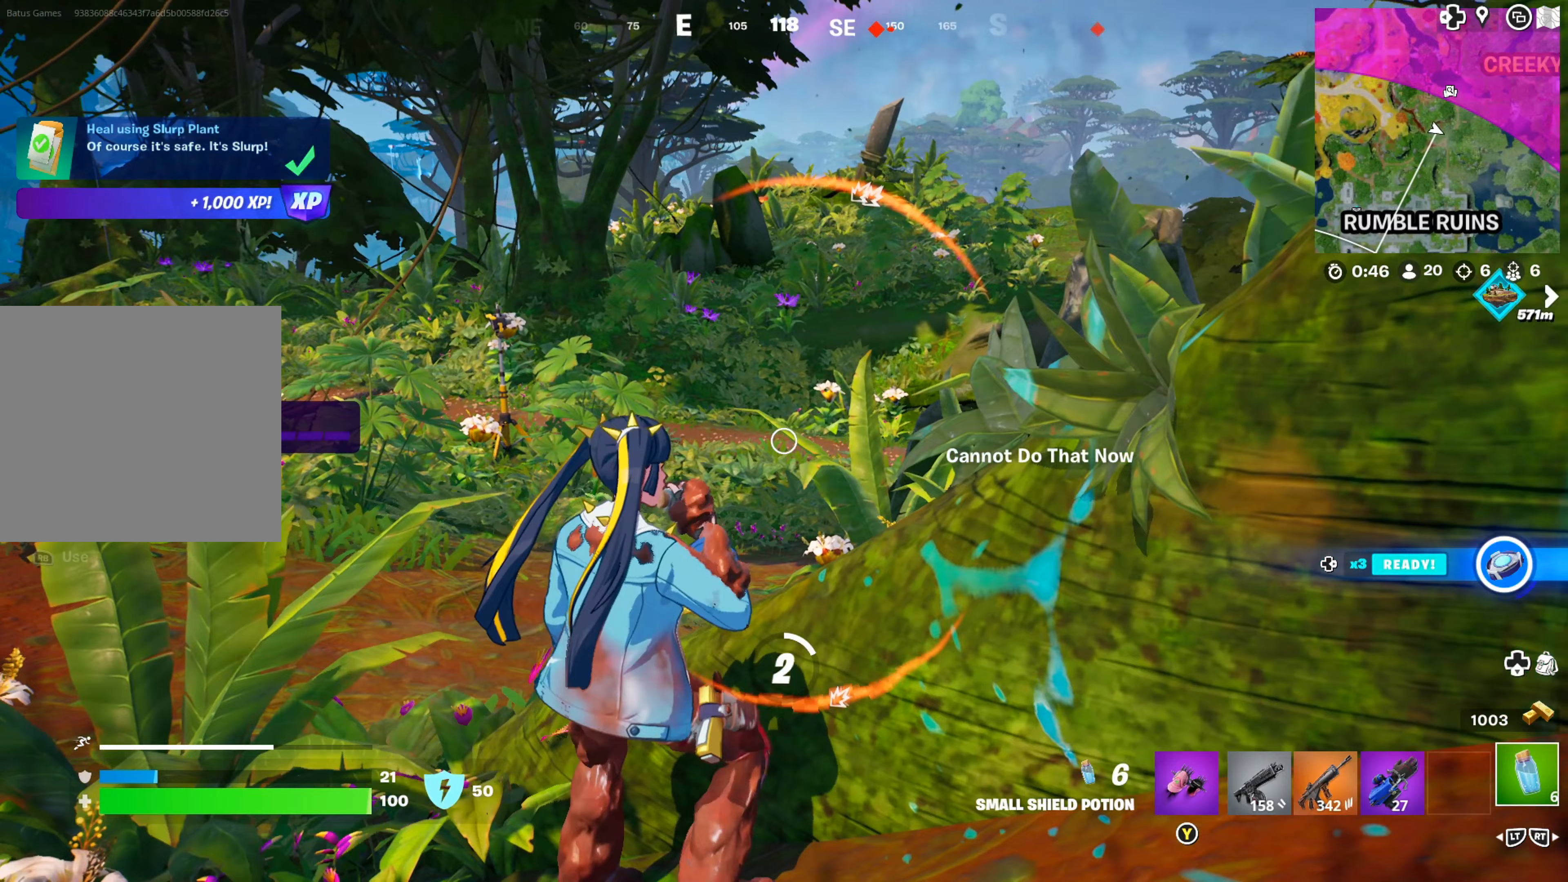
{"buttons": ["R1"], "left_stick": "center", "right_stick": "center", "events": [[300, "right_stick", "right"], [433, "right_stick", "center"]]}
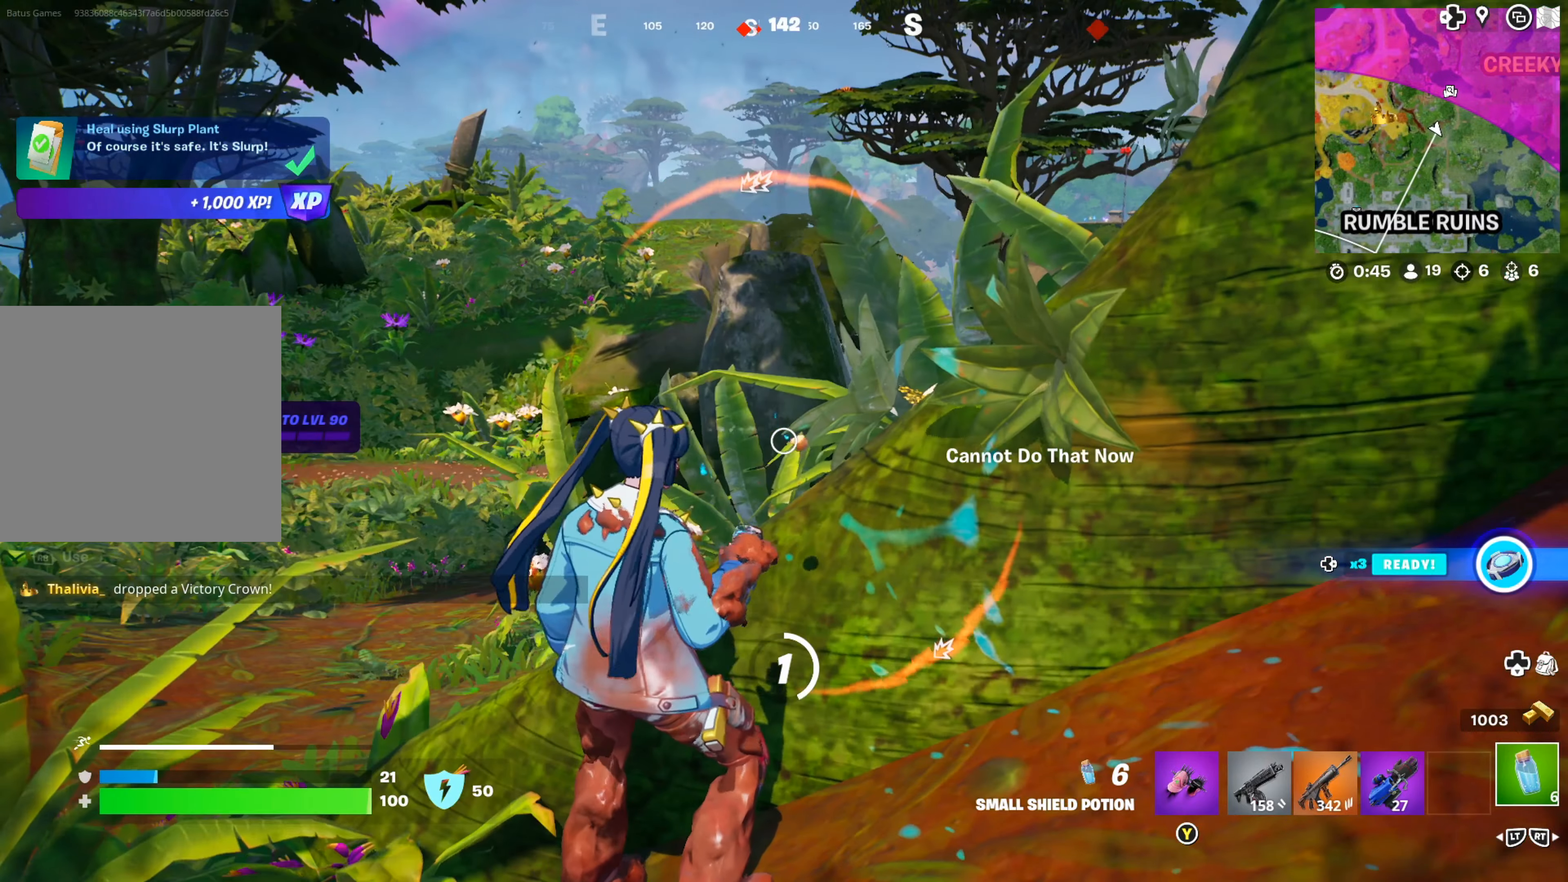
{"buttons": ["R1"], "left_stick": "center", "right_stick": "center", "events": []}
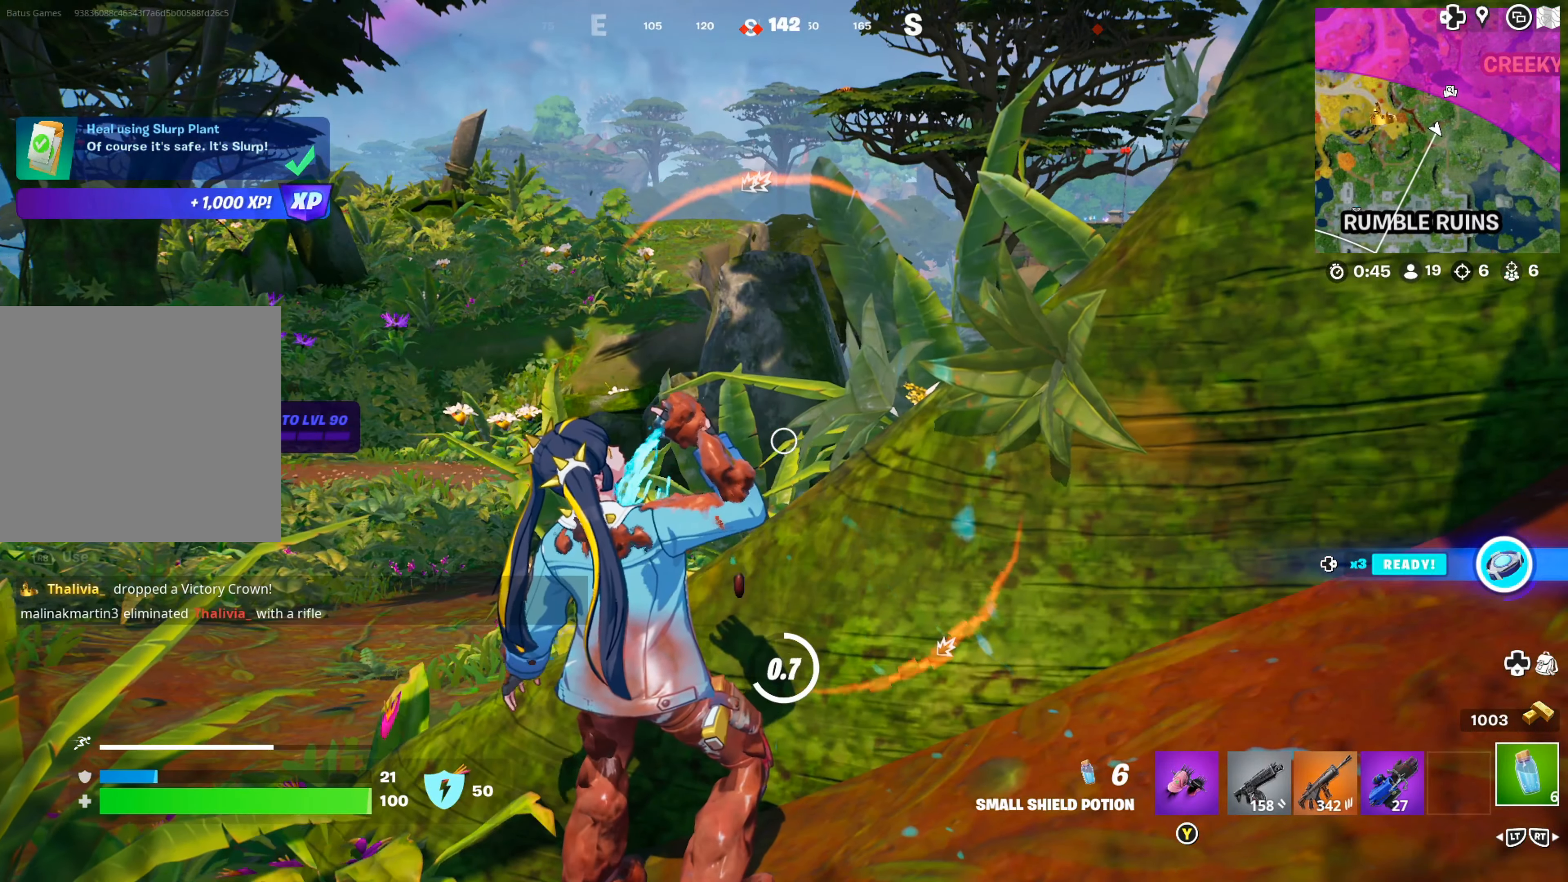
{"buttons": ["R1"], "left_stick": "center", "right_stick": "center", "events": []}
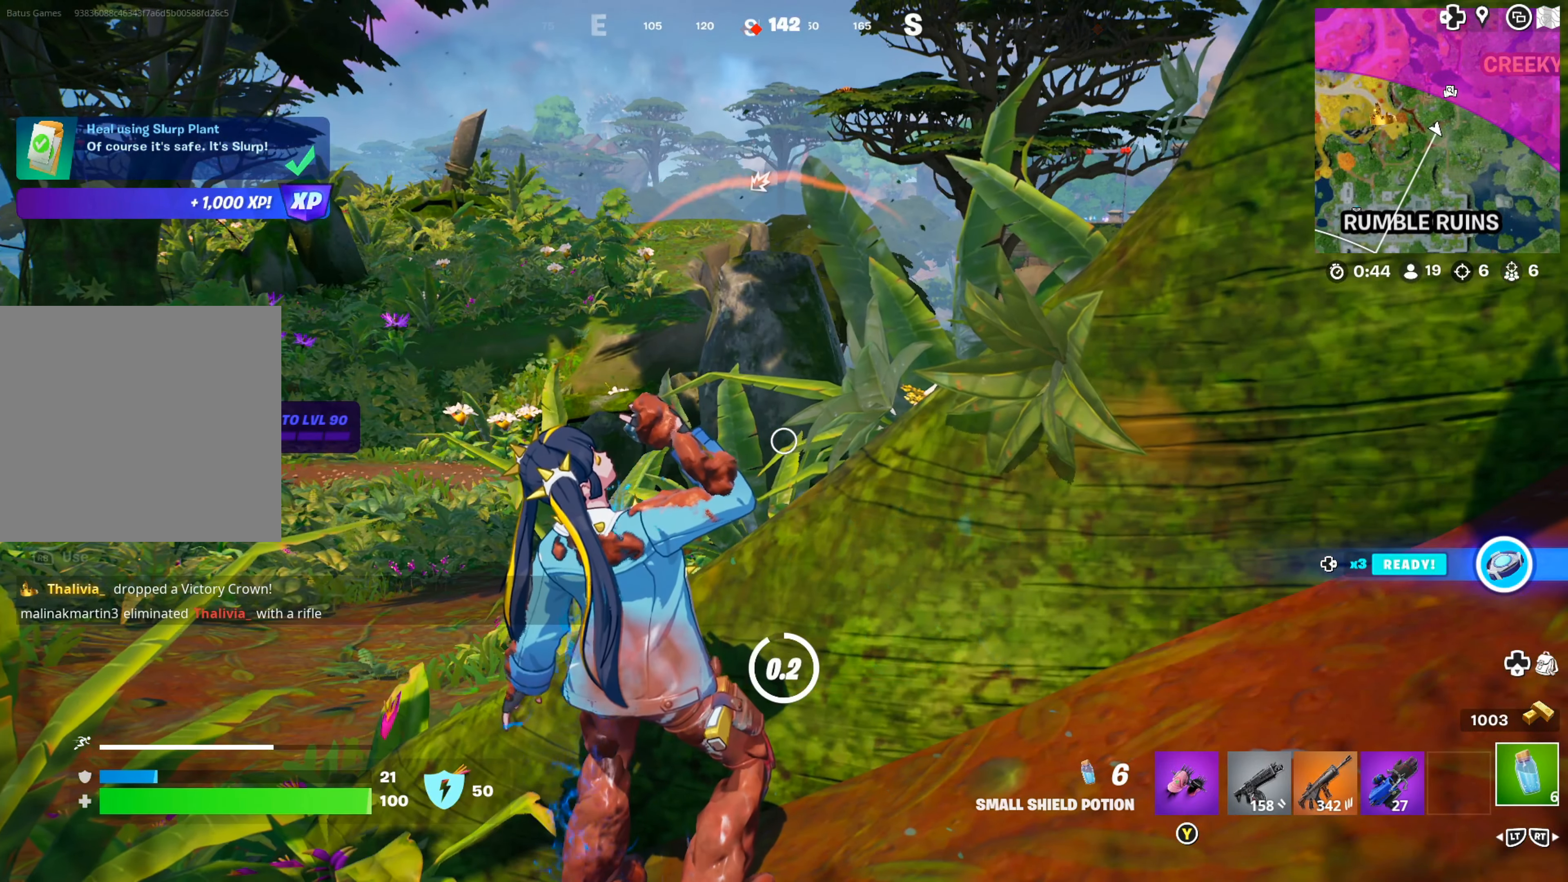
{"buttons": [], "left_stick": "up-left", "right_stick": "center", "events": [[183, "left_stick", "left"], [200, "R1", "up"], [233, "left_stick", "up-left"]]}
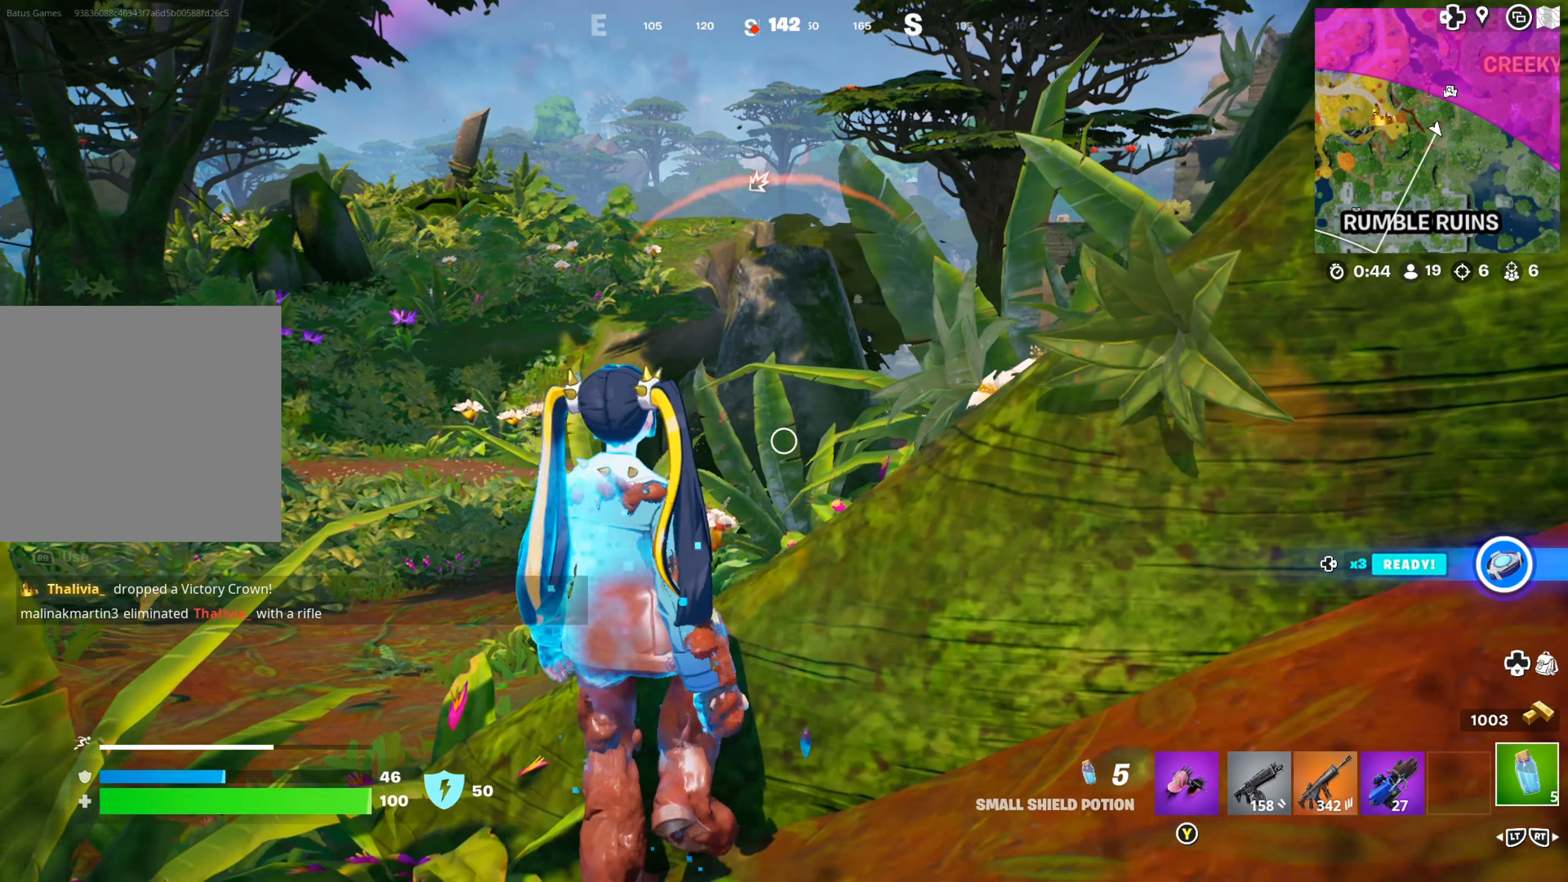
{"buttons": [], "left_stick": "up-left", "right_stick": "center", "events": [[350, "R1", "down"], [450, "R1", "up"]]}
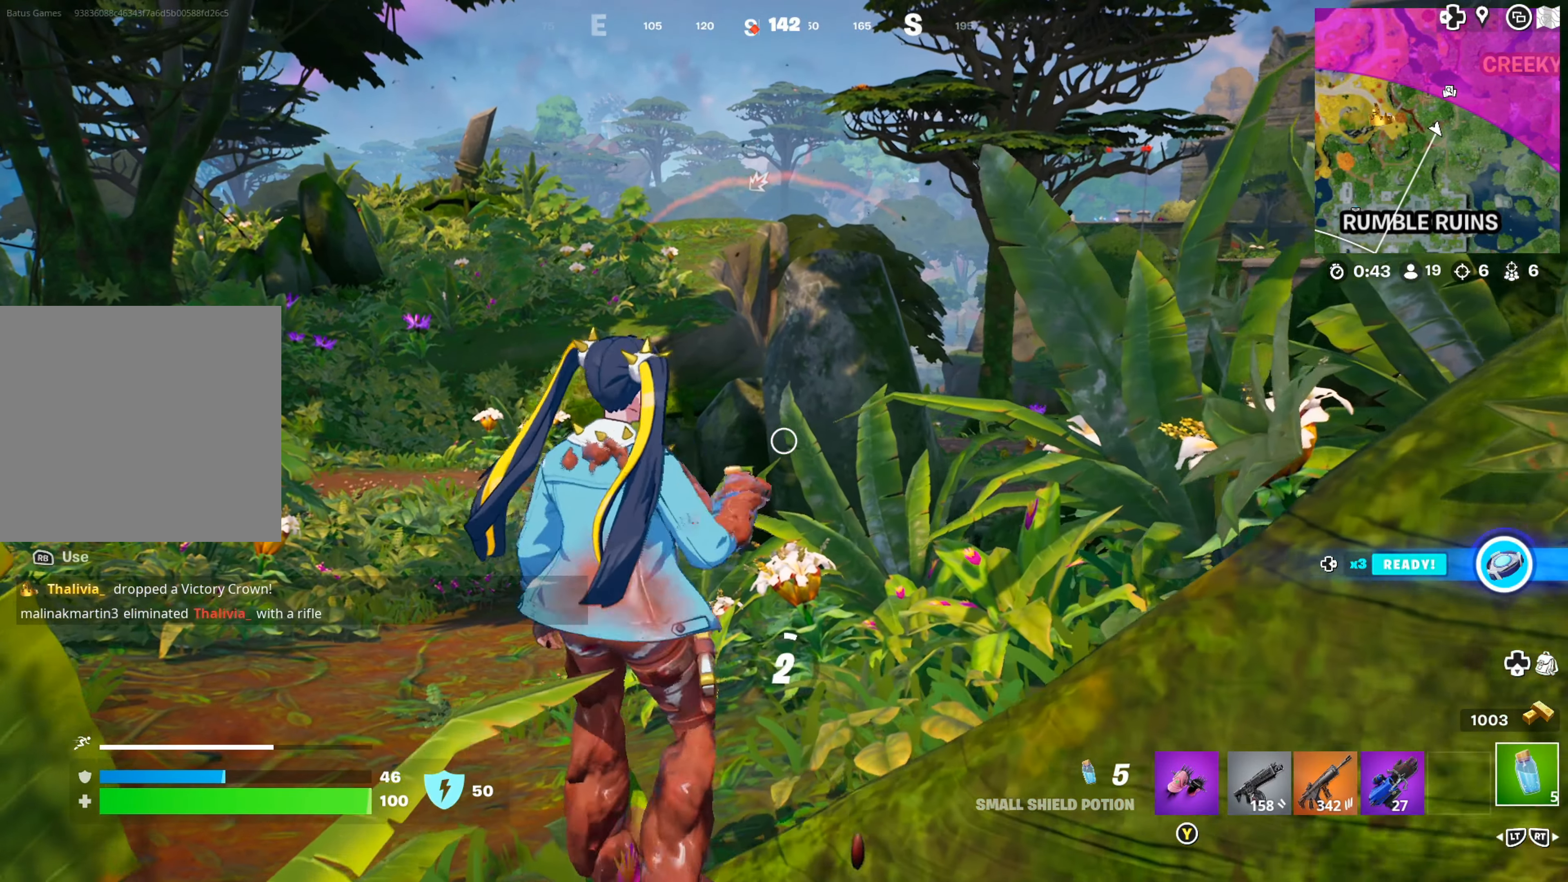
{"buttons": ["R1"], "left_stick": "center", "right_stick": "center", "events": [[17, "R1", "down"], [150, "left_stick", "up-right"], [317, "left_stick", "center"], [383, "right_stick", "right"], [500, "right_stick", "center"]]}
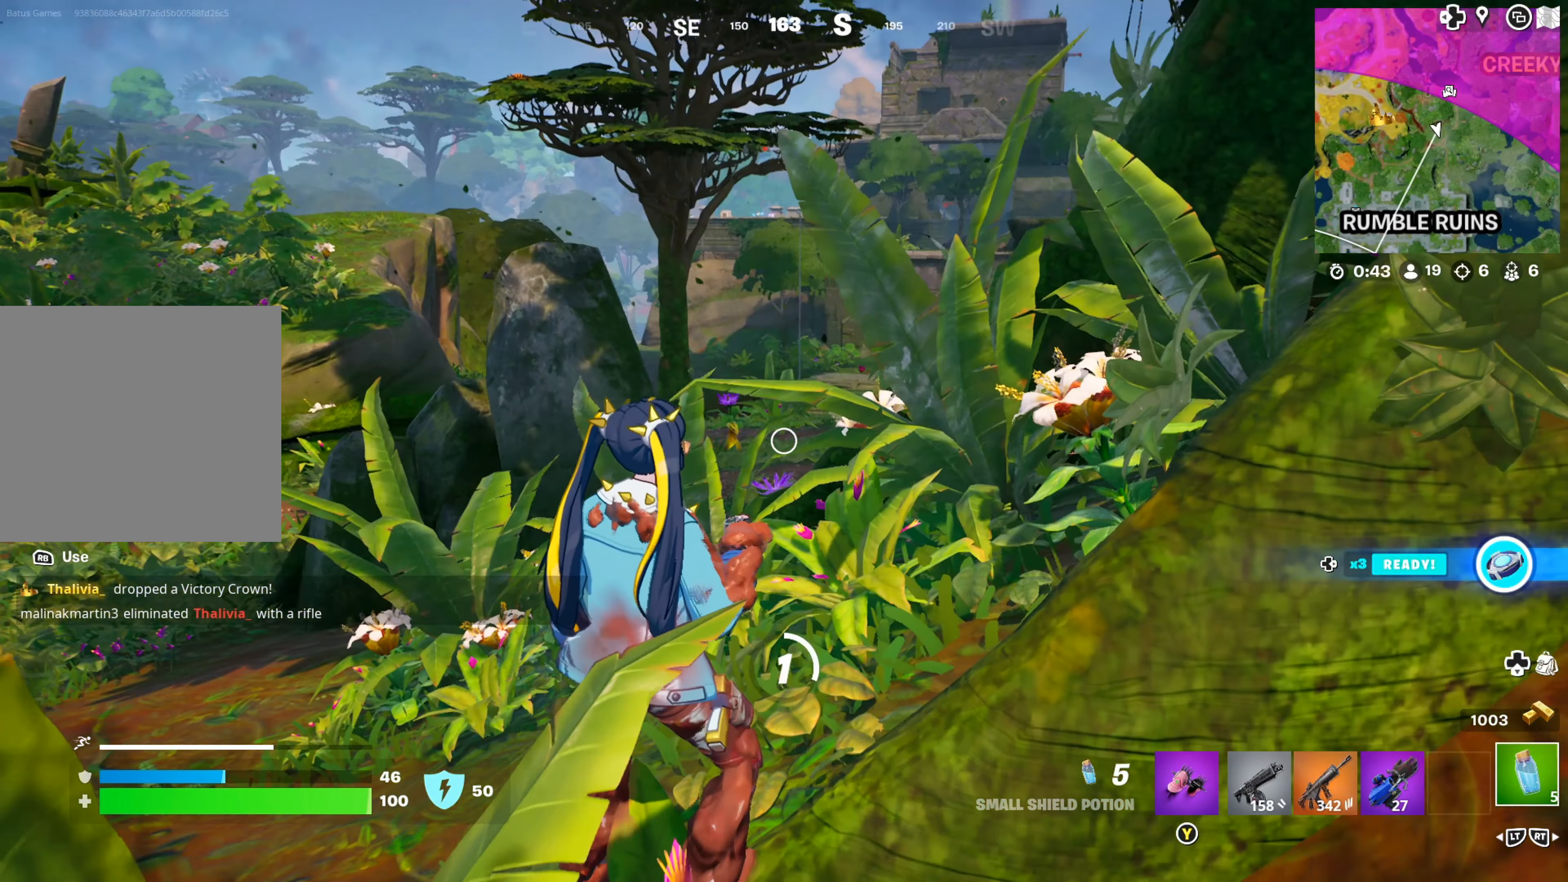
{"buttons": ["R1"], "left_stick": "center", "right_stick": "center", "events": [[333, "right_stick", "right"], [500, "right_stick", "center"]]}
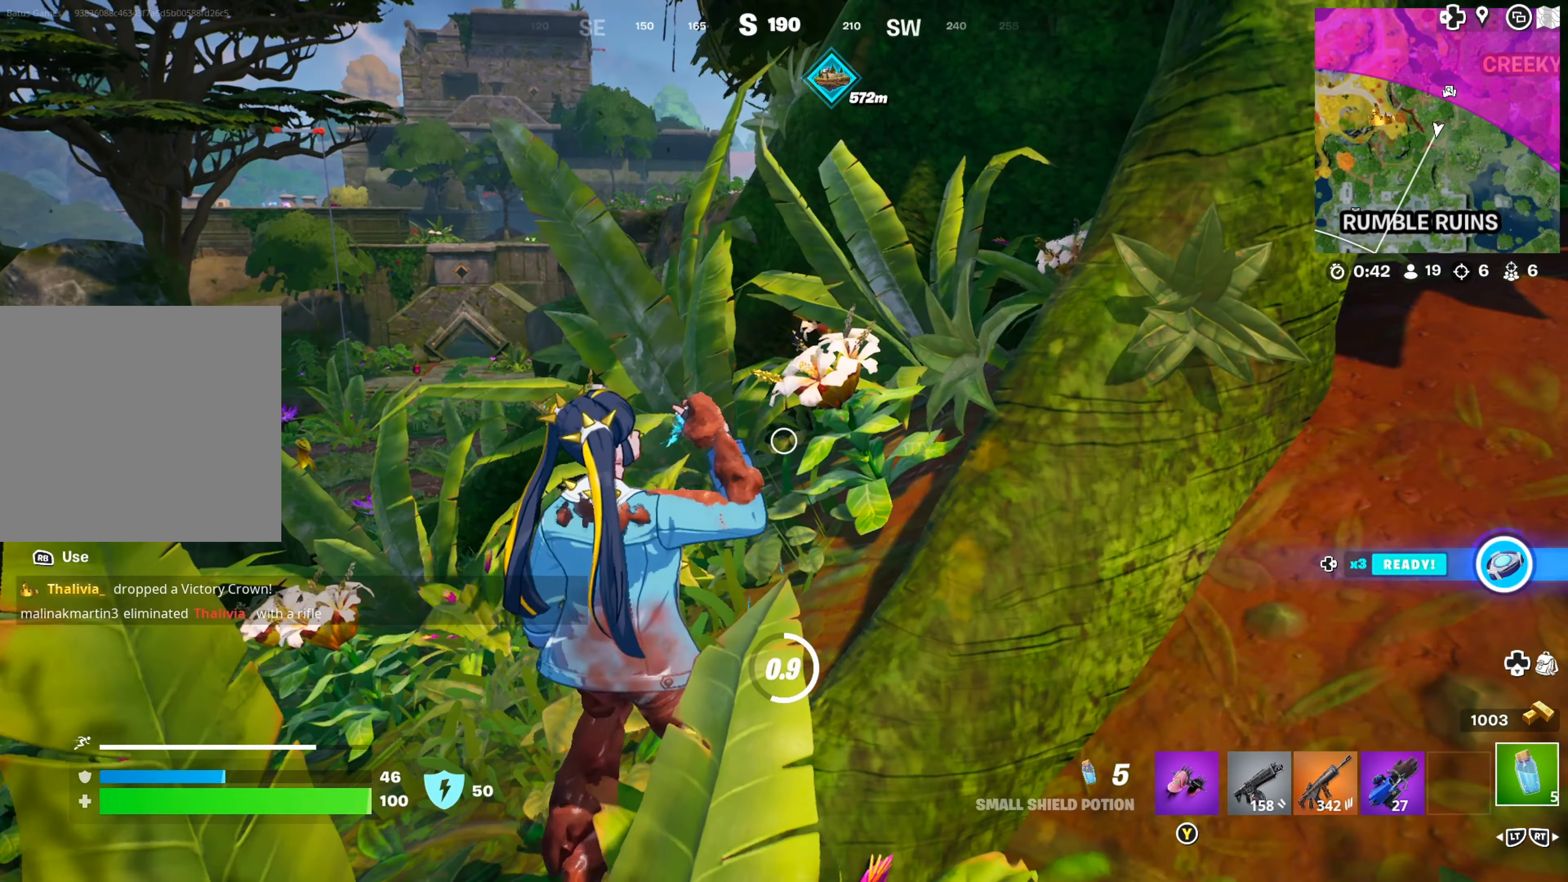
{"buttons": ["R1"], "left_stick": "center", "right_stick": "center", "events": [[167, "right_stick", "right"], [333, "right_stick", "center"]]}
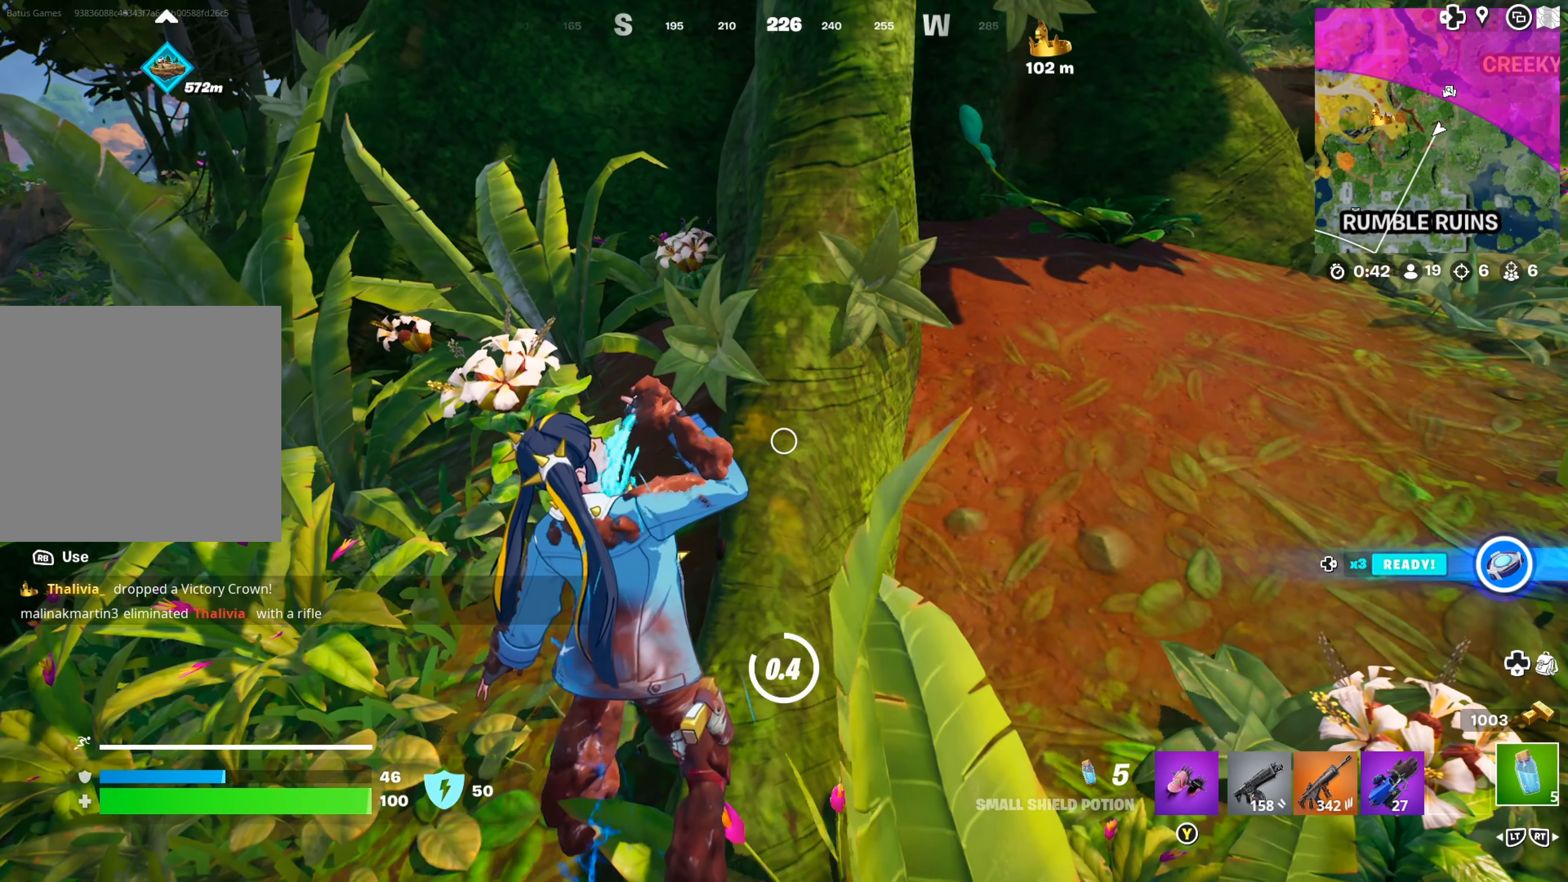
{"buttons": ["R1"], "left_stick": "center", "right_stick": "center", "events": []}
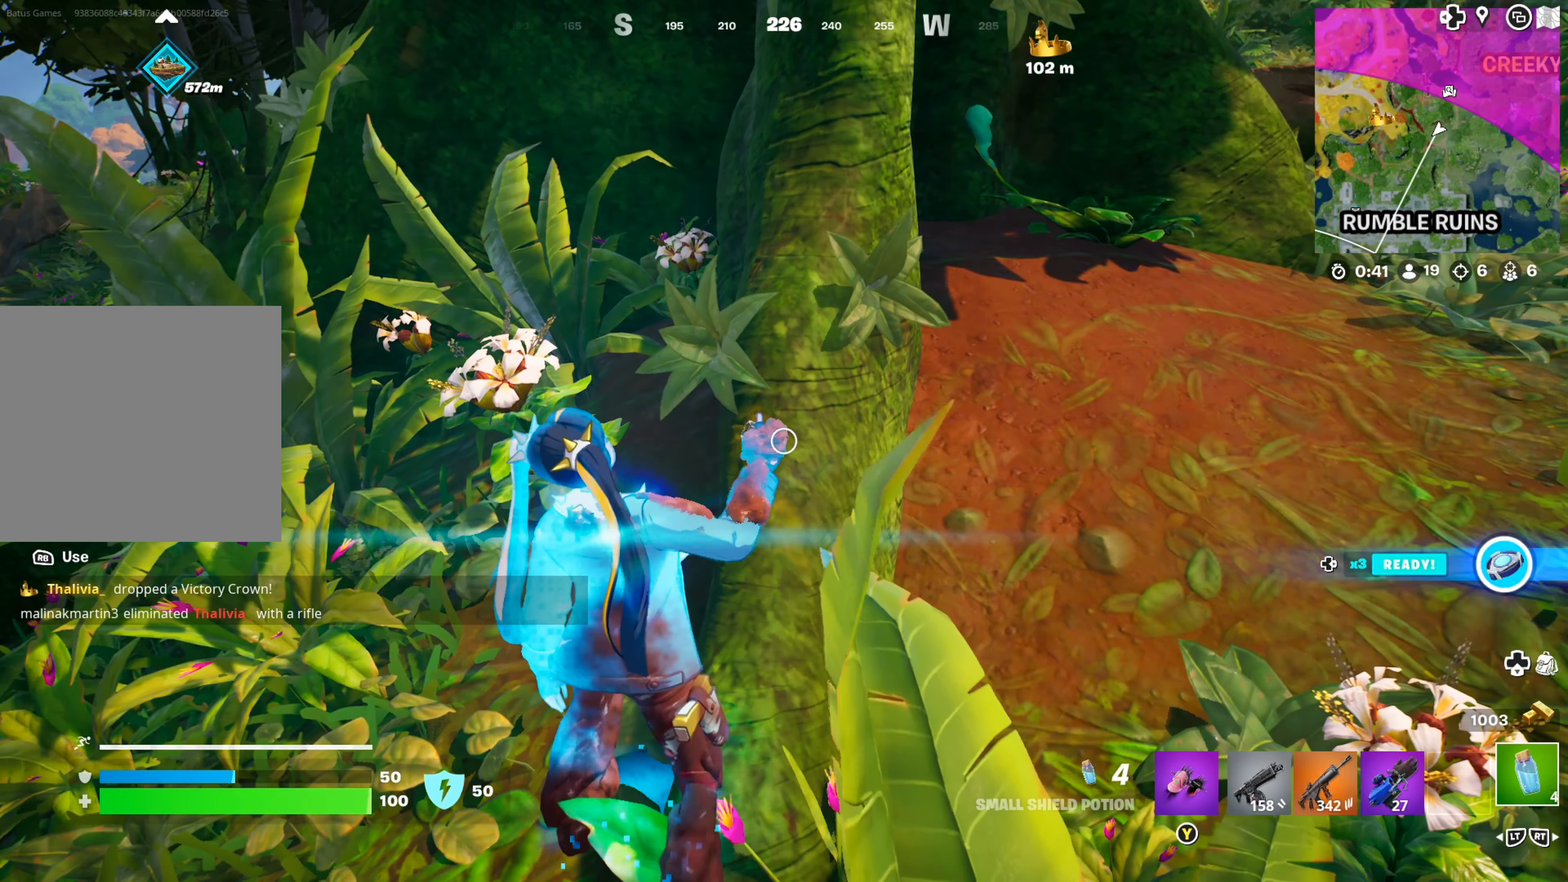
{"buttons": [], "left_stick": "up-left", "right_stick": "center", "events": [[233, "R1", "up"], [250, "right_stick", "left"], [283, "left_stick", "up-left"], [500, "right_stick", "center"]]}
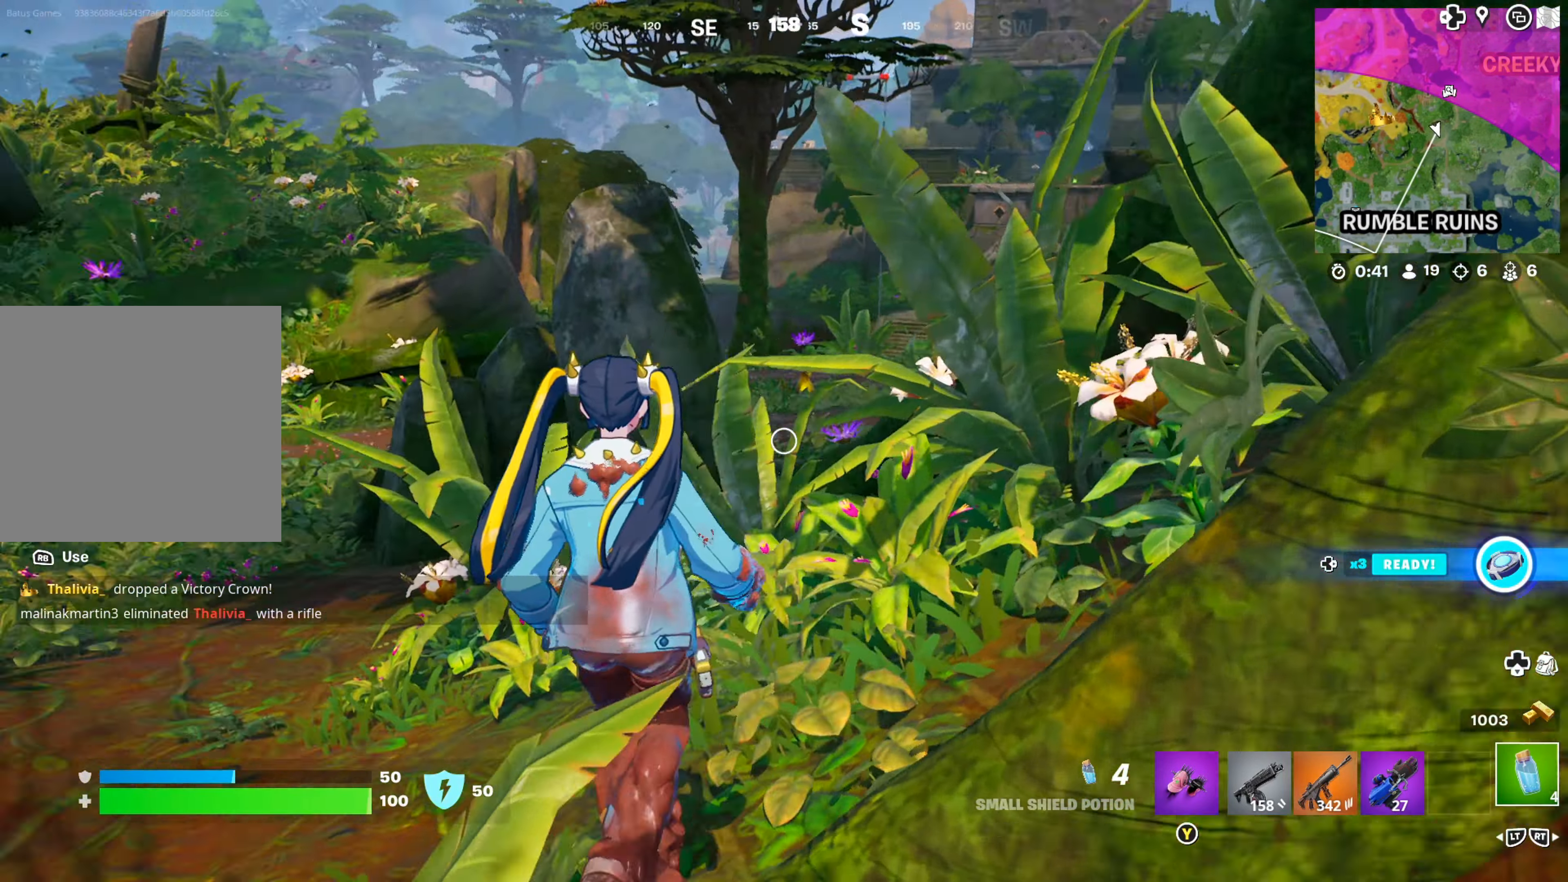
{"buttons": ["L2"], "left_stick": "up", "right_stick": "center", "events": [[267, "L2", "down"], [350, "L2", "up"], [384, "left_stick", "up"], [434, "L2", "down"]]}
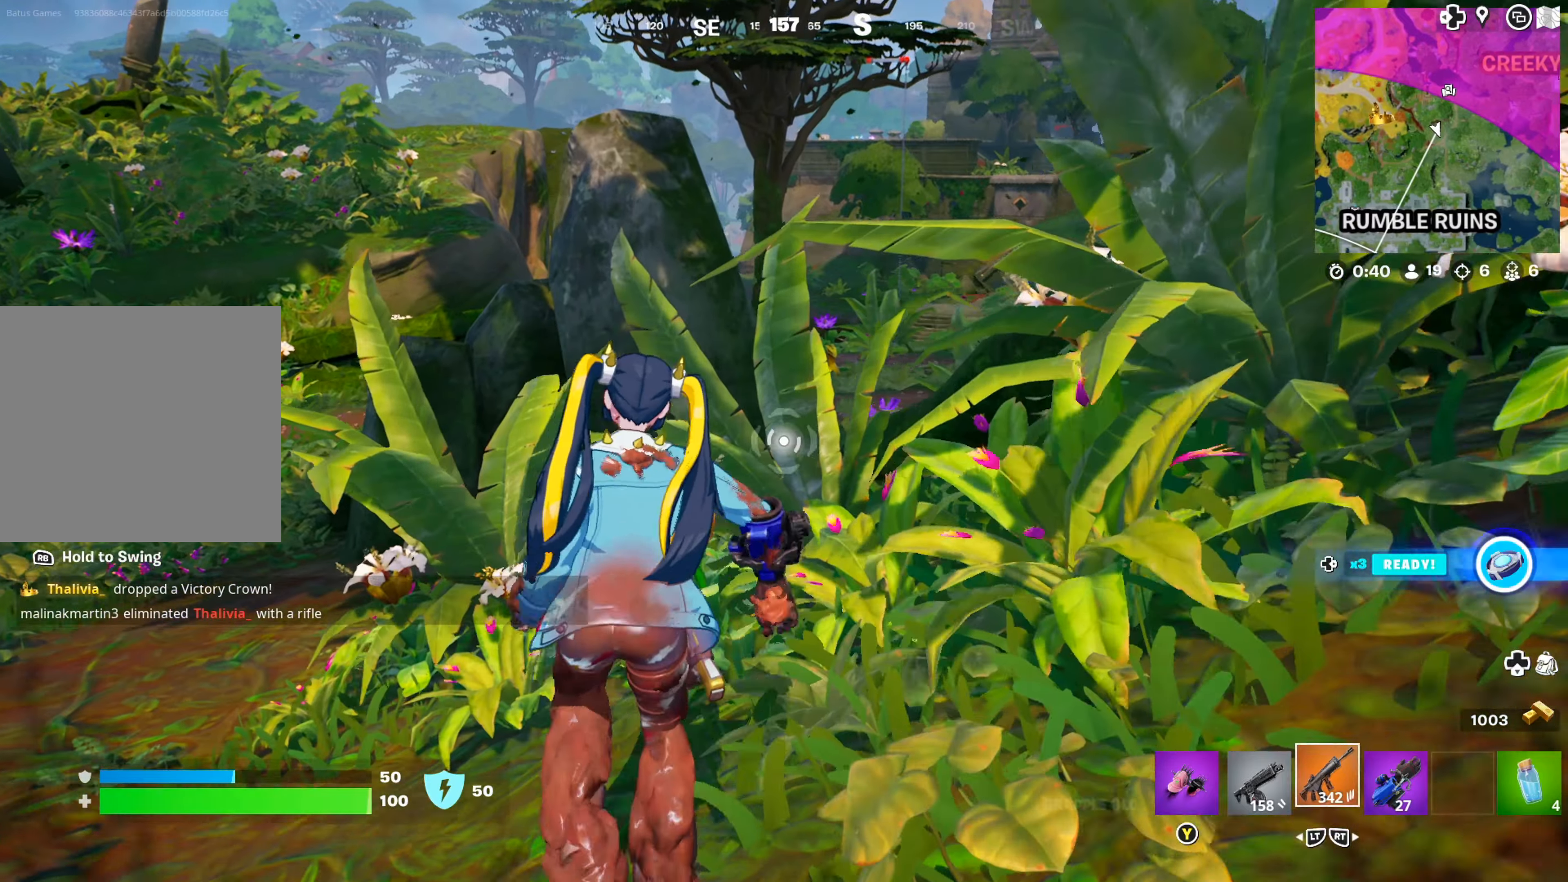
{"buttons": [], "left_stick": "up-left", "right_stick": "center", "events": [[34, "L2", "up"], [117, "L2", "down"], [267, "L2", "up"], [417, "left_stick", "up-left"]]}
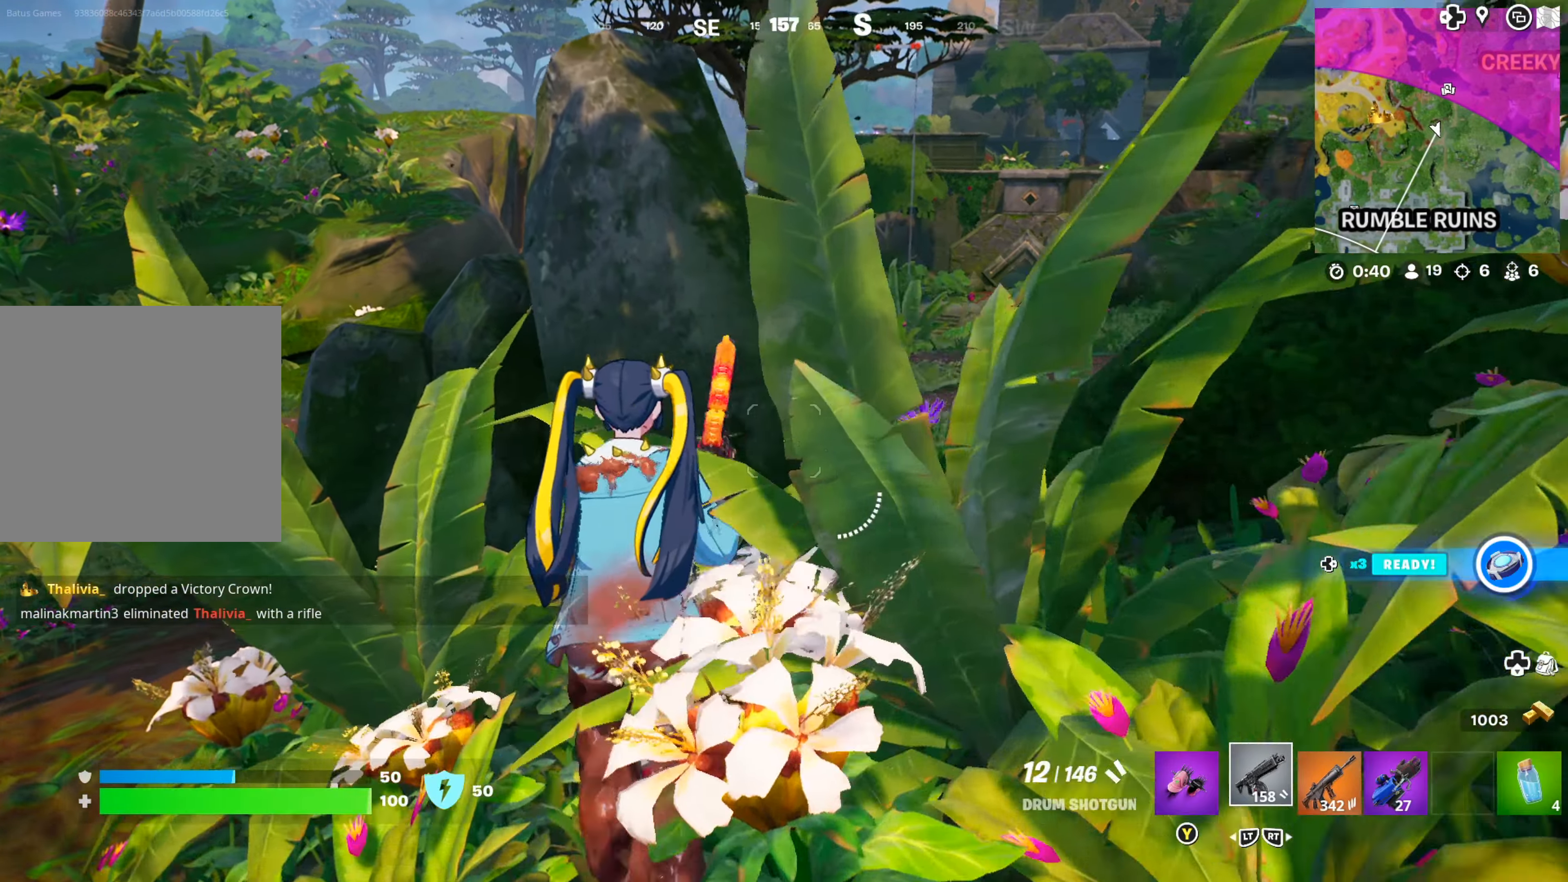
{"buttons": [], "left_stick": "up-left", "right_stick": "center", "events": [[50, "X", "down"], [117, "X", "up"], [334, "R2", "down"], [417, "R2", "up"]]}
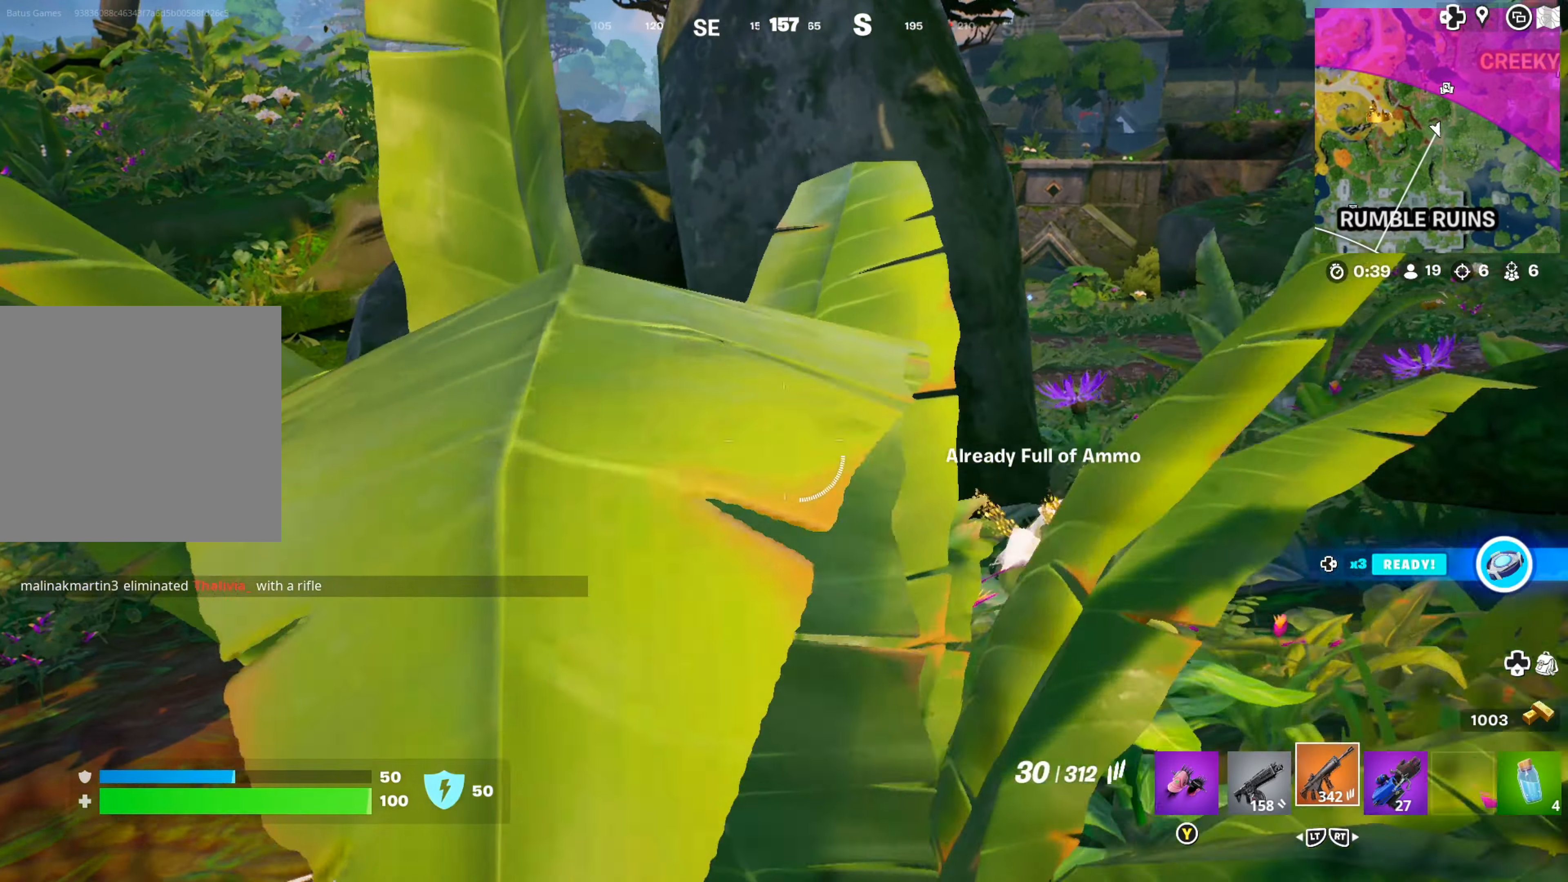
{"buttons": [], "left_stick": "up-left", "right_stick": "center", "events": [[84, "X", "down"], [167, "X", "up"], [250, "X", "down"], [334, "X", "up"]]}
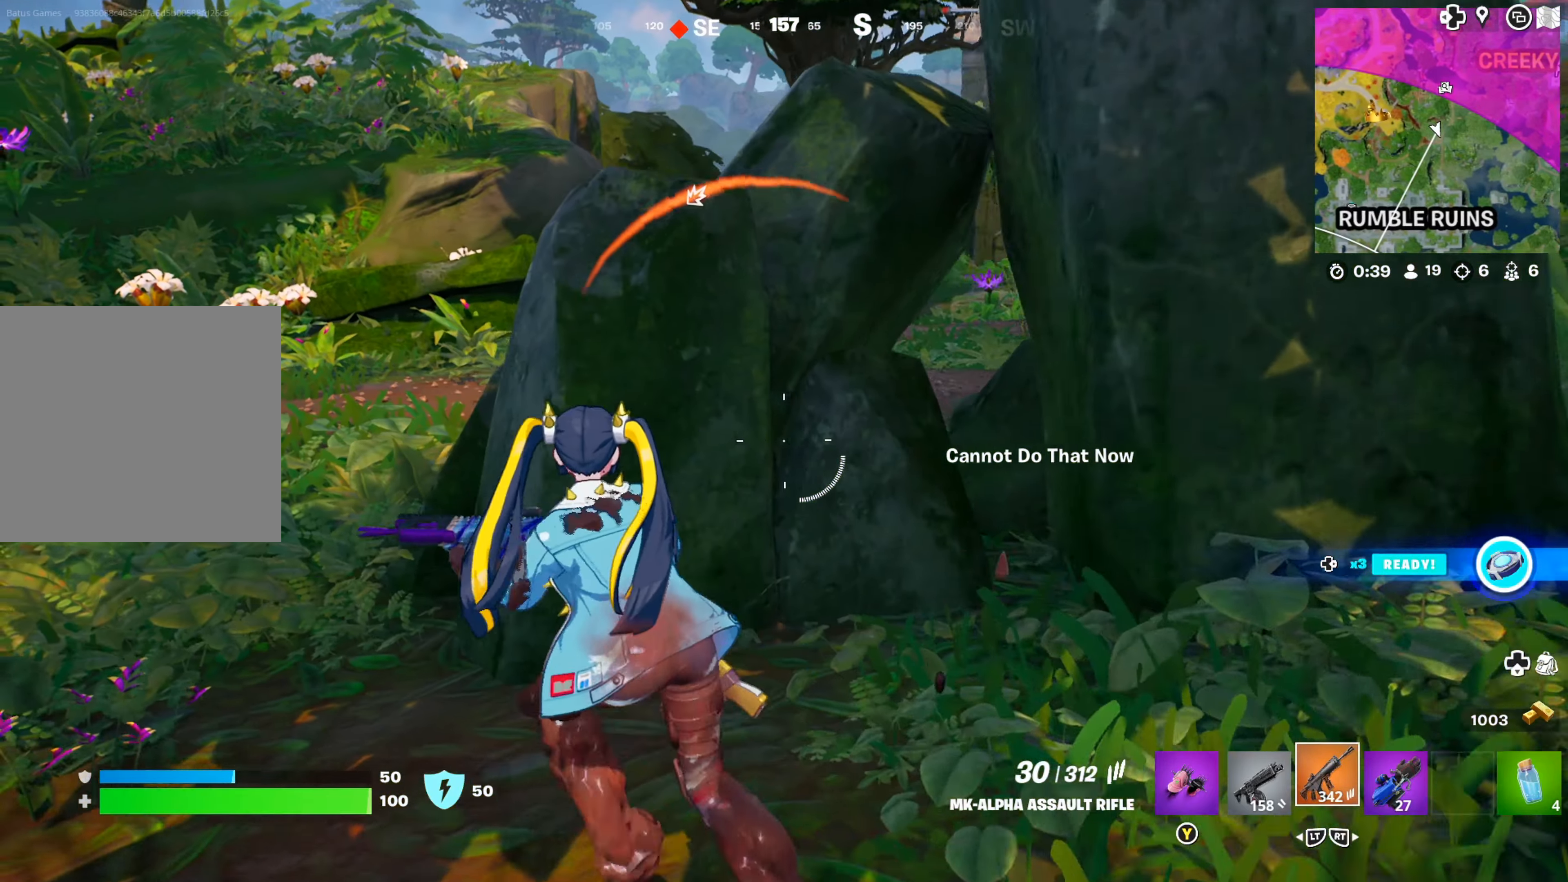
{"buttons": [], "left_stick": "up-left", "right_stick": "left", "events": [[184, "right_stick", "left"], [250, "right_stick", "center"], [384, "right_stick", "left"]]}
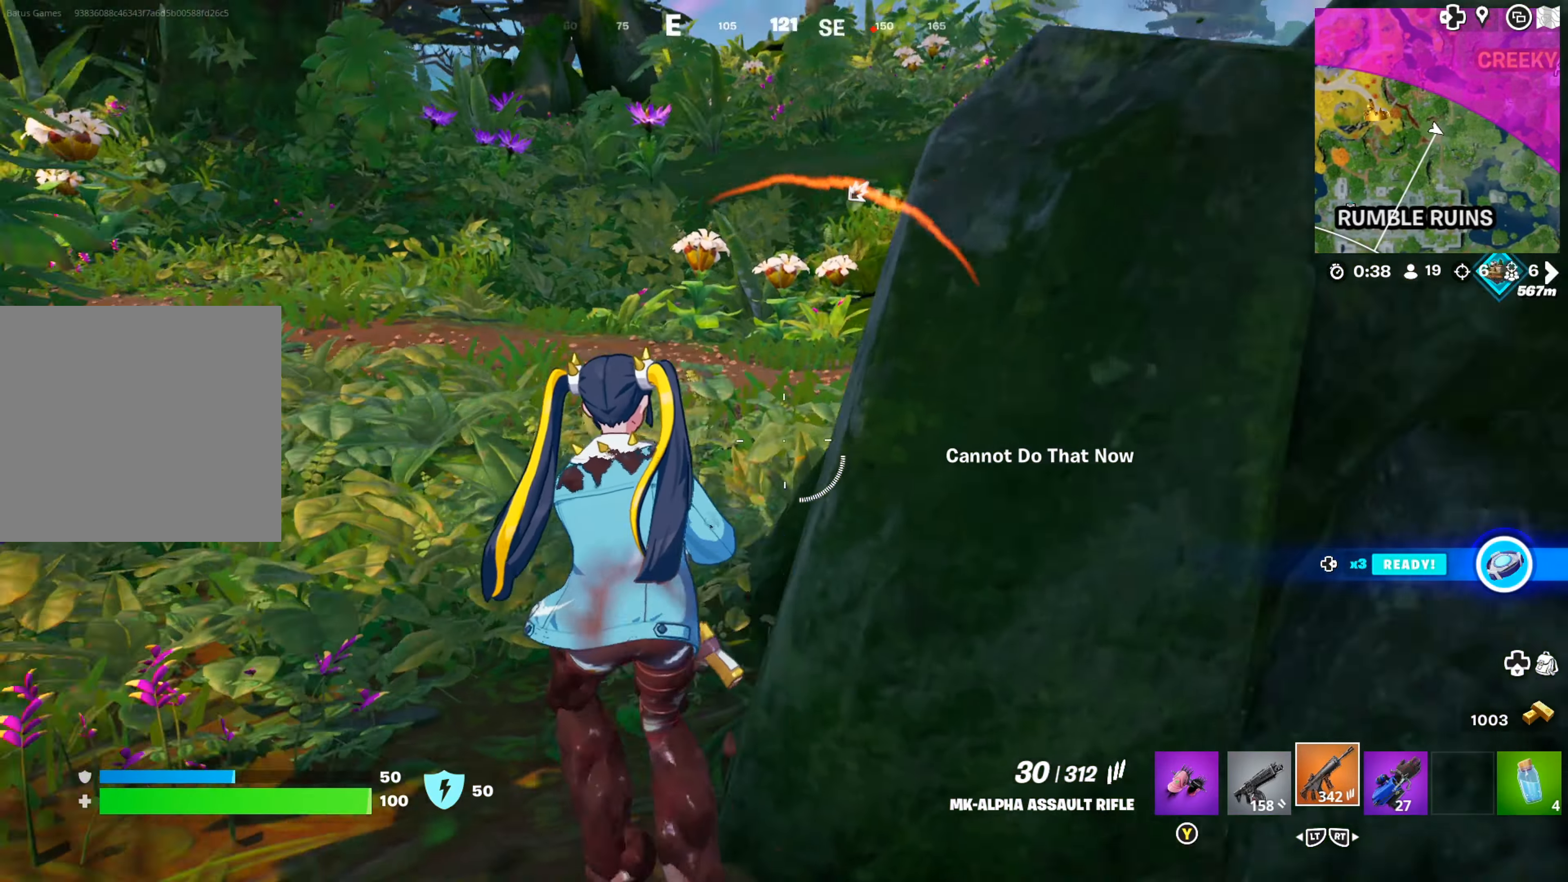
{"buttons": [], "left_stick": "up", "right_stick": "right", "events": [[34, "right_stick", "center"], [150, "left_stick", "up"], [367, "L3", "down"], [484, "L3", "up"], [484, "right_stick", "right"]]}
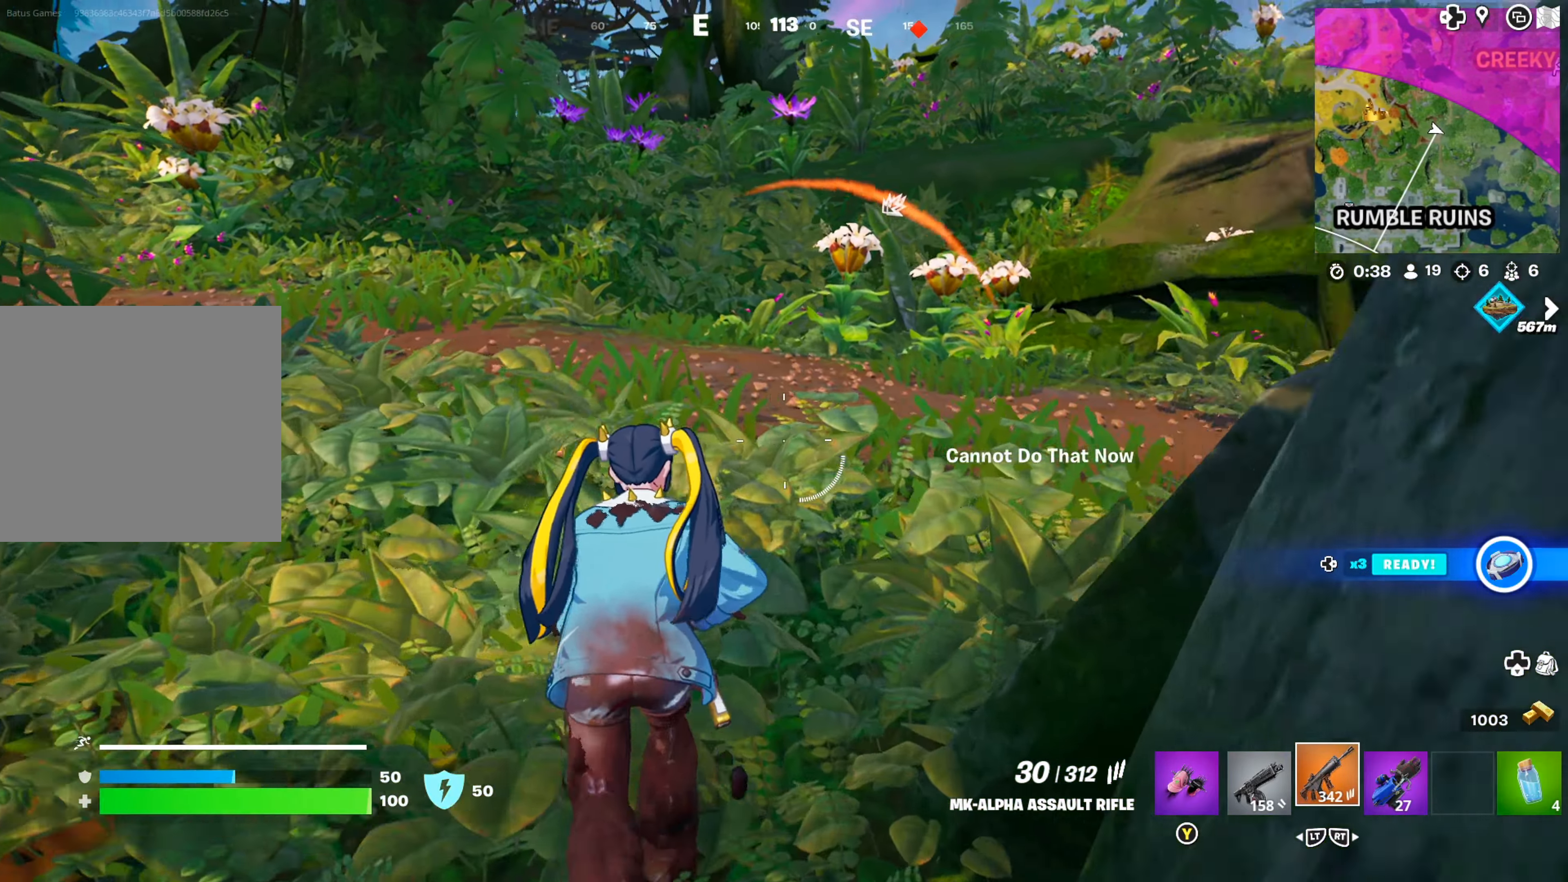
{"buttons": [], "left_stick": "up", "right_stick": "center", "events": [[134, "right_stick", "center"], [350, "right_stick", "right"], [467, "right_stick", "center"]]}
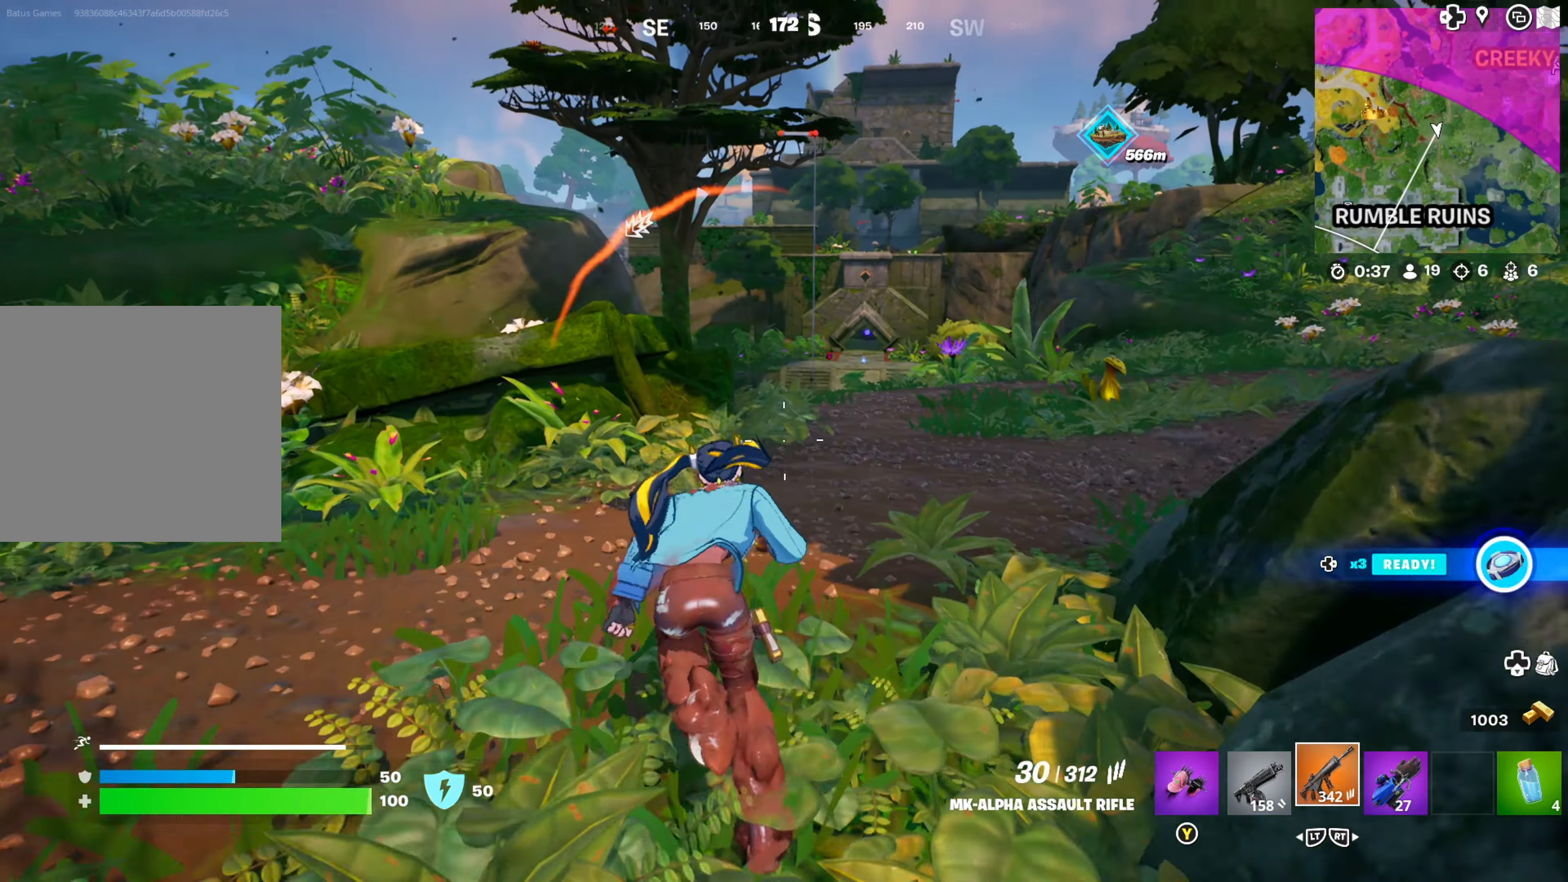
{"buttons": [], "left_stick": "up", "right_stick": "center", "events": []}
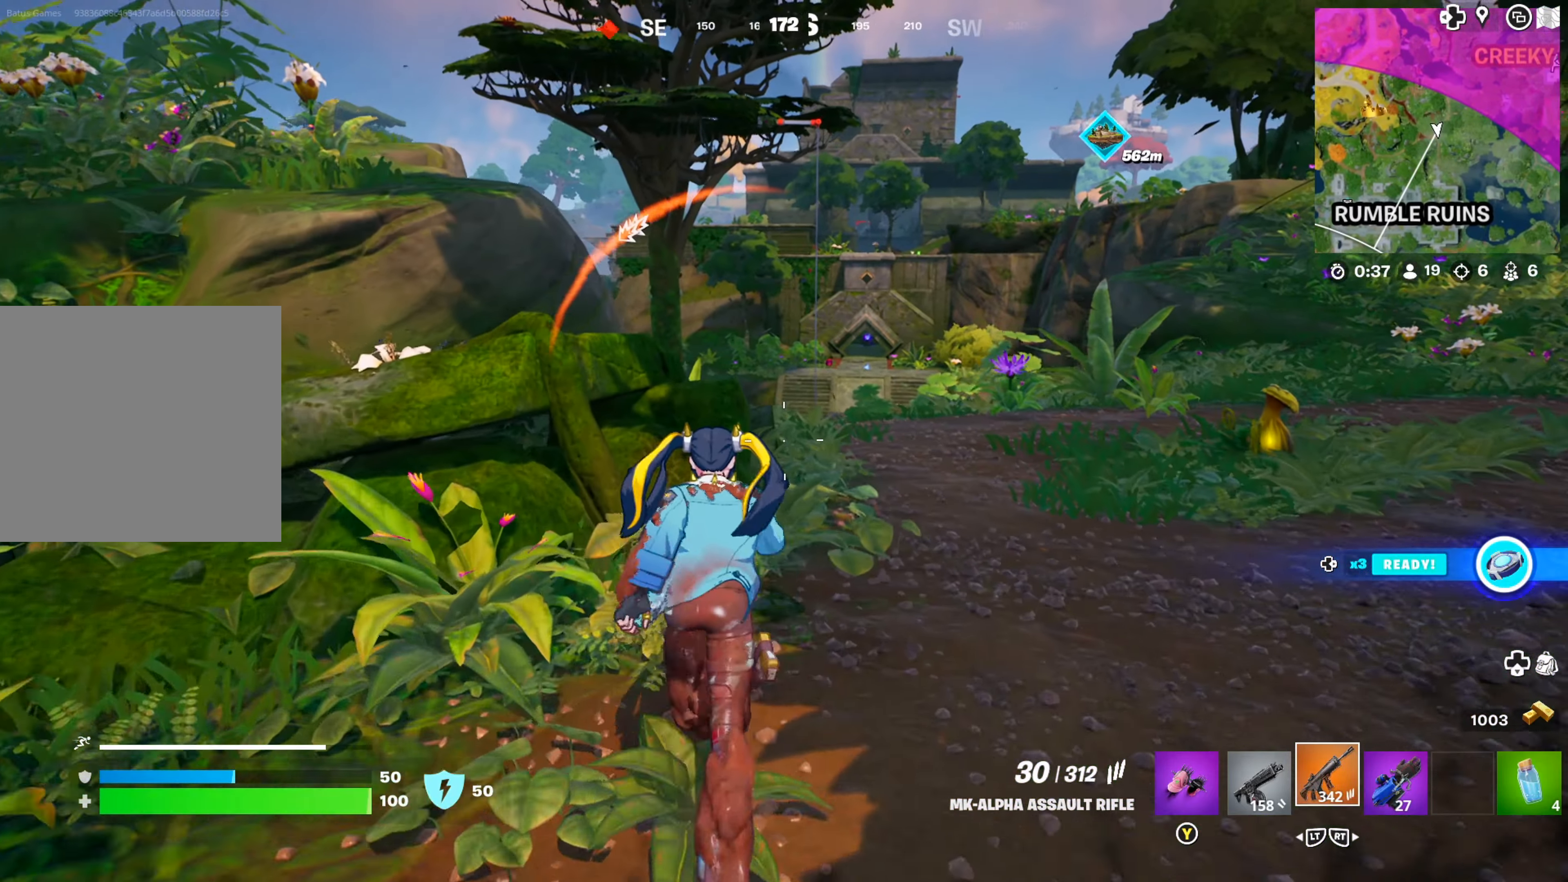
{"buttons": [], "left_stick": "up", "right_stick": "center", "events": [[384, "right_stick", "right"], [434, "right_stick", "center"]]}
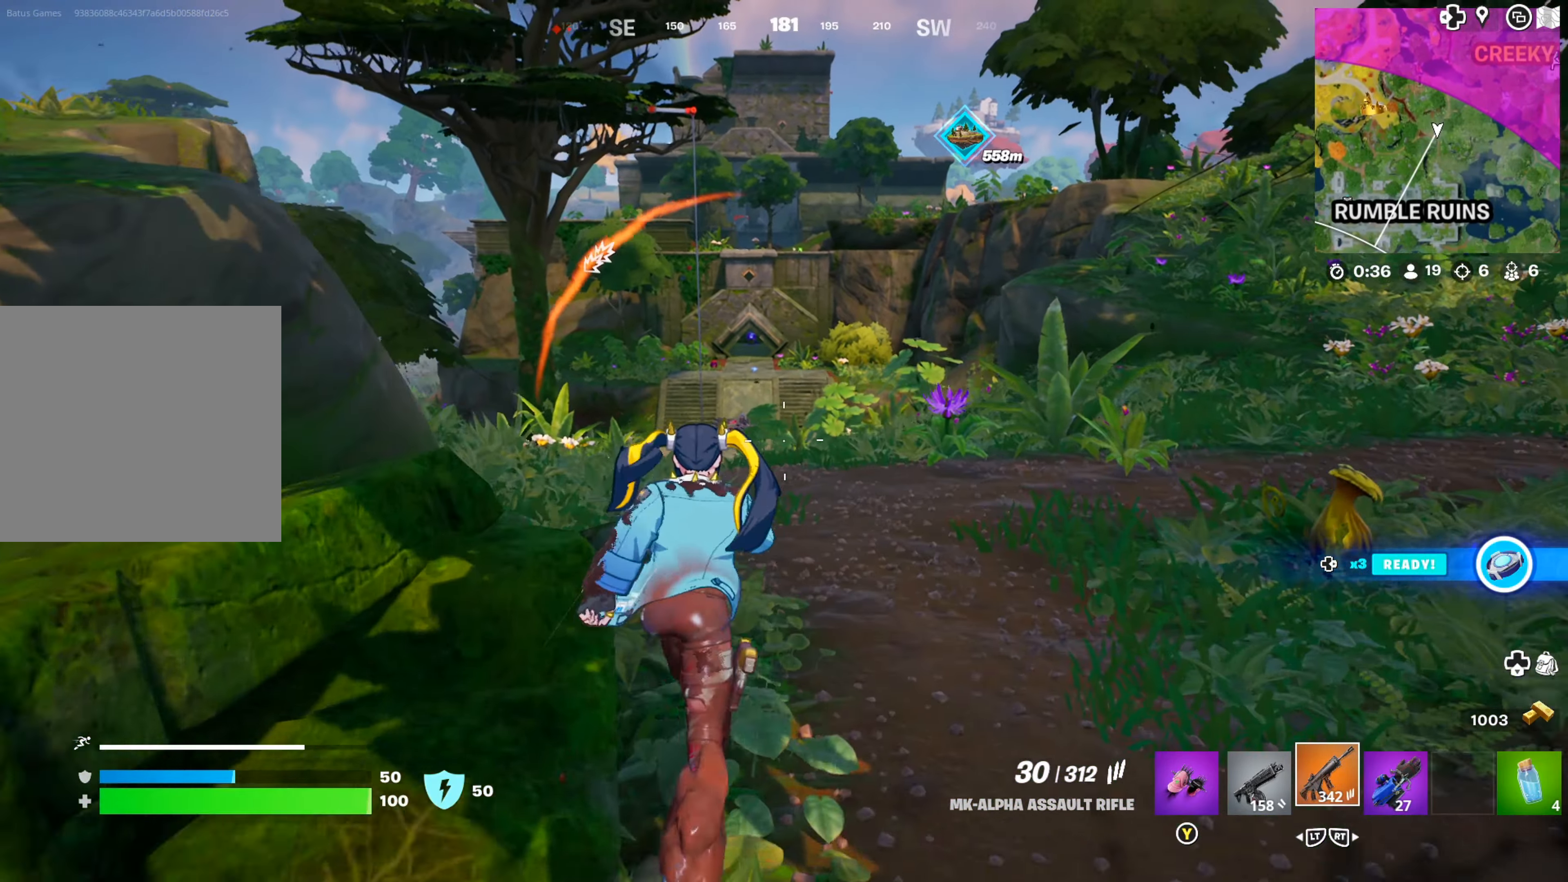
{"buttons": [], "left_stick": "up", "right_stick": "center", "events": [[317, "R2", "down"], [434, "R2", "up"]]}
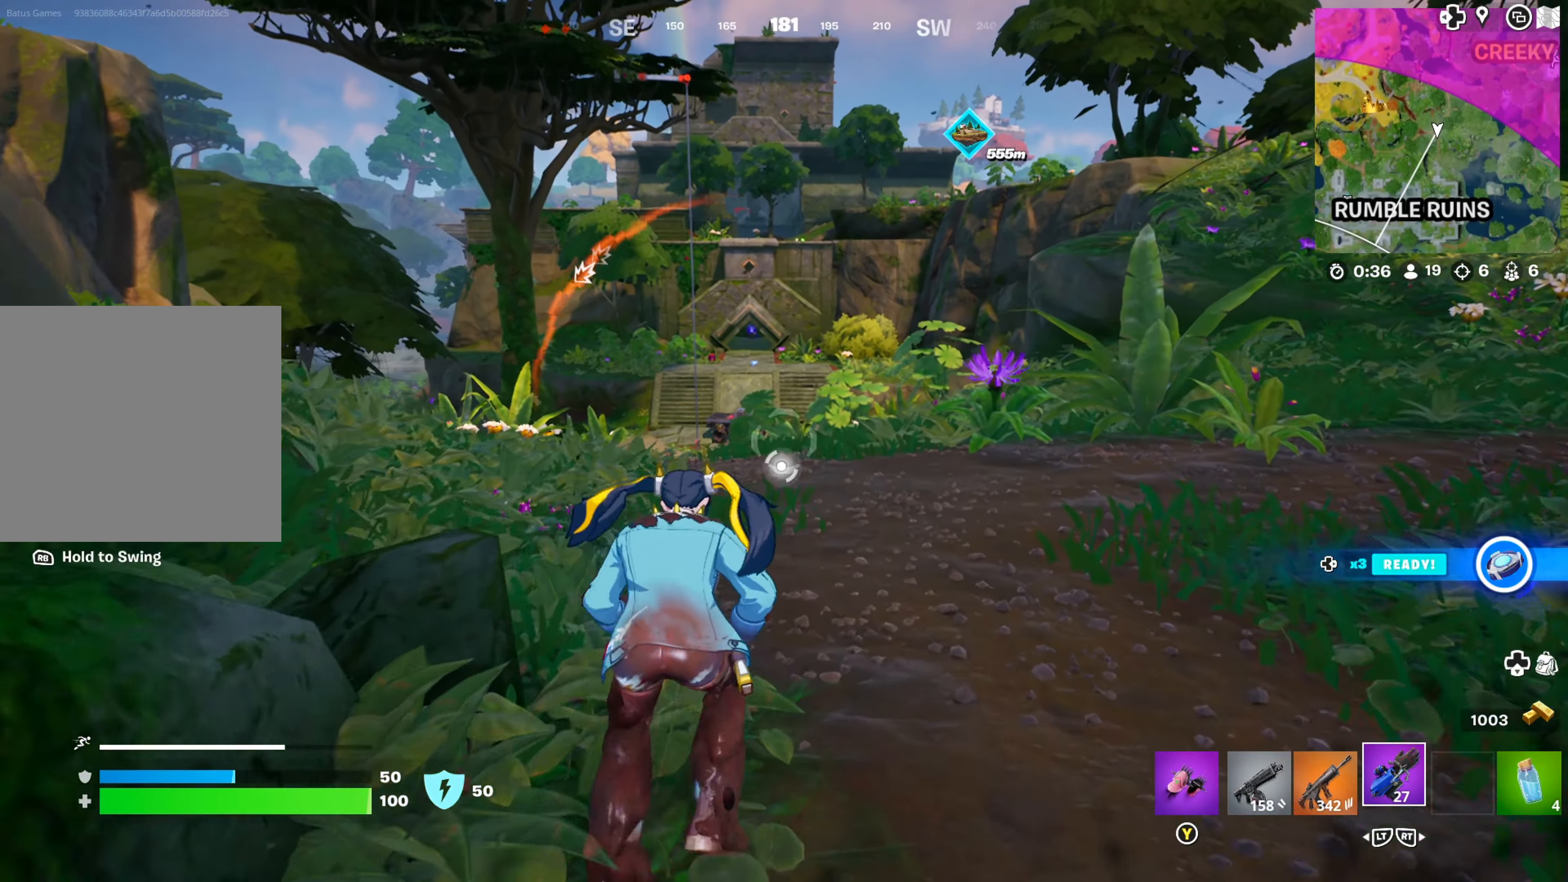
{"buttons": [], "left_stick": "up", "right_stick": "center", "events": [[84, "right_stick", "left"], [250, "right_stick", "center"]]}